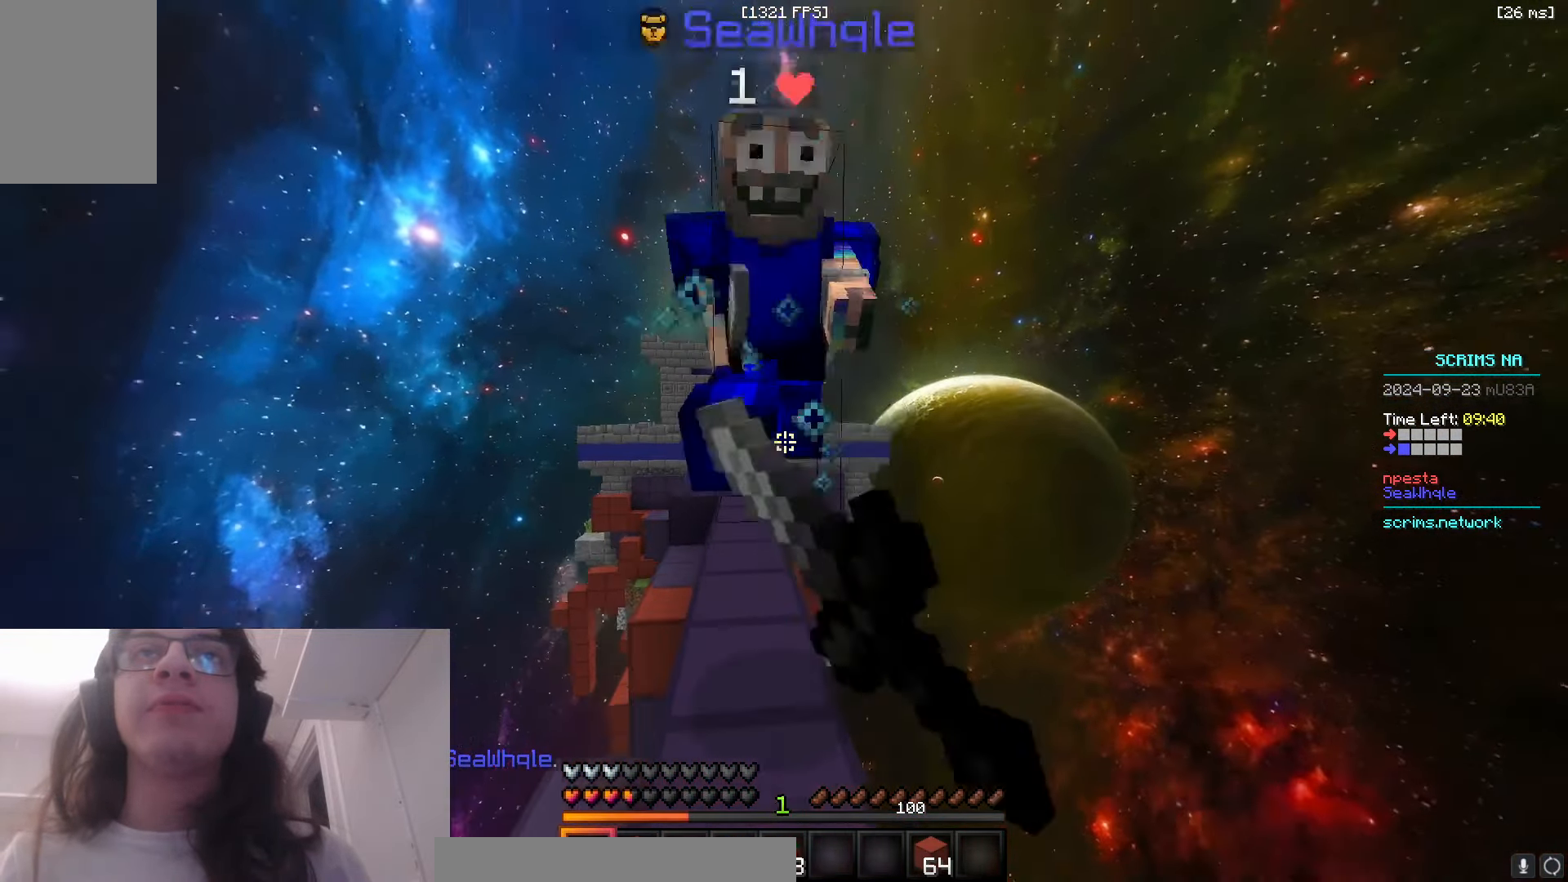
Gameplay with keyboard and mouse; each line is a JSON object with the keys and mouse buttons held at the frame after it. "events" lists presses ("down") and releases ("up") of "a", "d", "s", "space", "w", "mouse_left" and "mouse_right" between this image and that frame as [ms after this image, input, new state], when the widget could be followed in between. "mouse_left", "mouse_right" = the "left", "right" buttons of the "mouse" list. No other keys are recorded. Fast repeated clicks can show as one long hold. Mouse movement is not recorded.
{"keys": ["space", "w"], "mouse": ["right"], "events": [[283, "mouse_left", "up"], [350, "space", "down"], [433, "mouse_right", "down"]]}
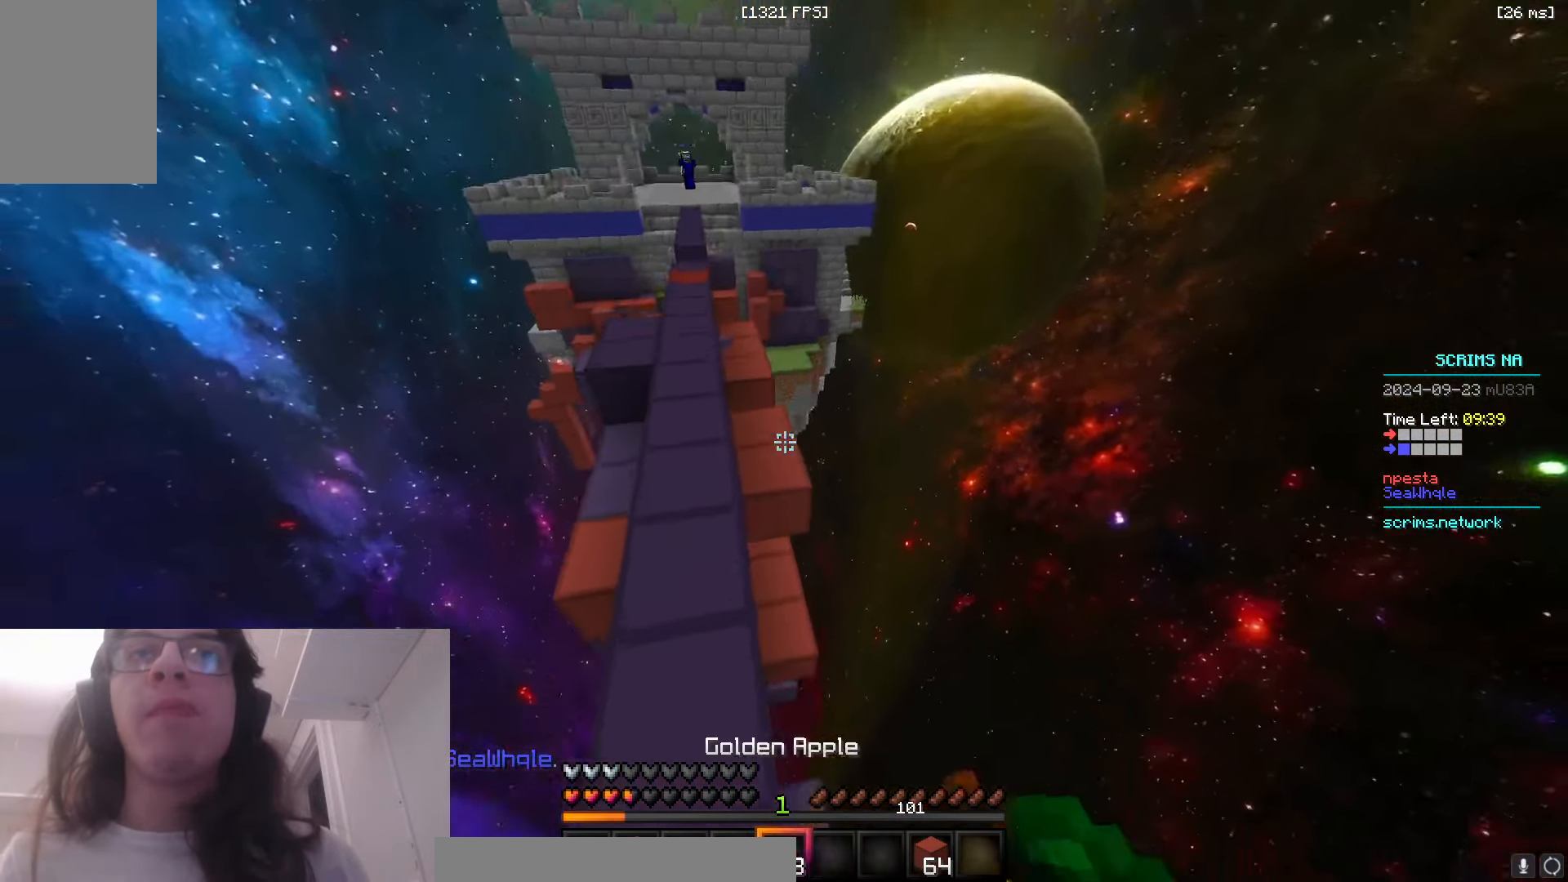
{"keys": ["w"], "mouse": ["right"], "events": [[16, "space", "up"], [33, "w", "up"], [116, "w", "down"]]}
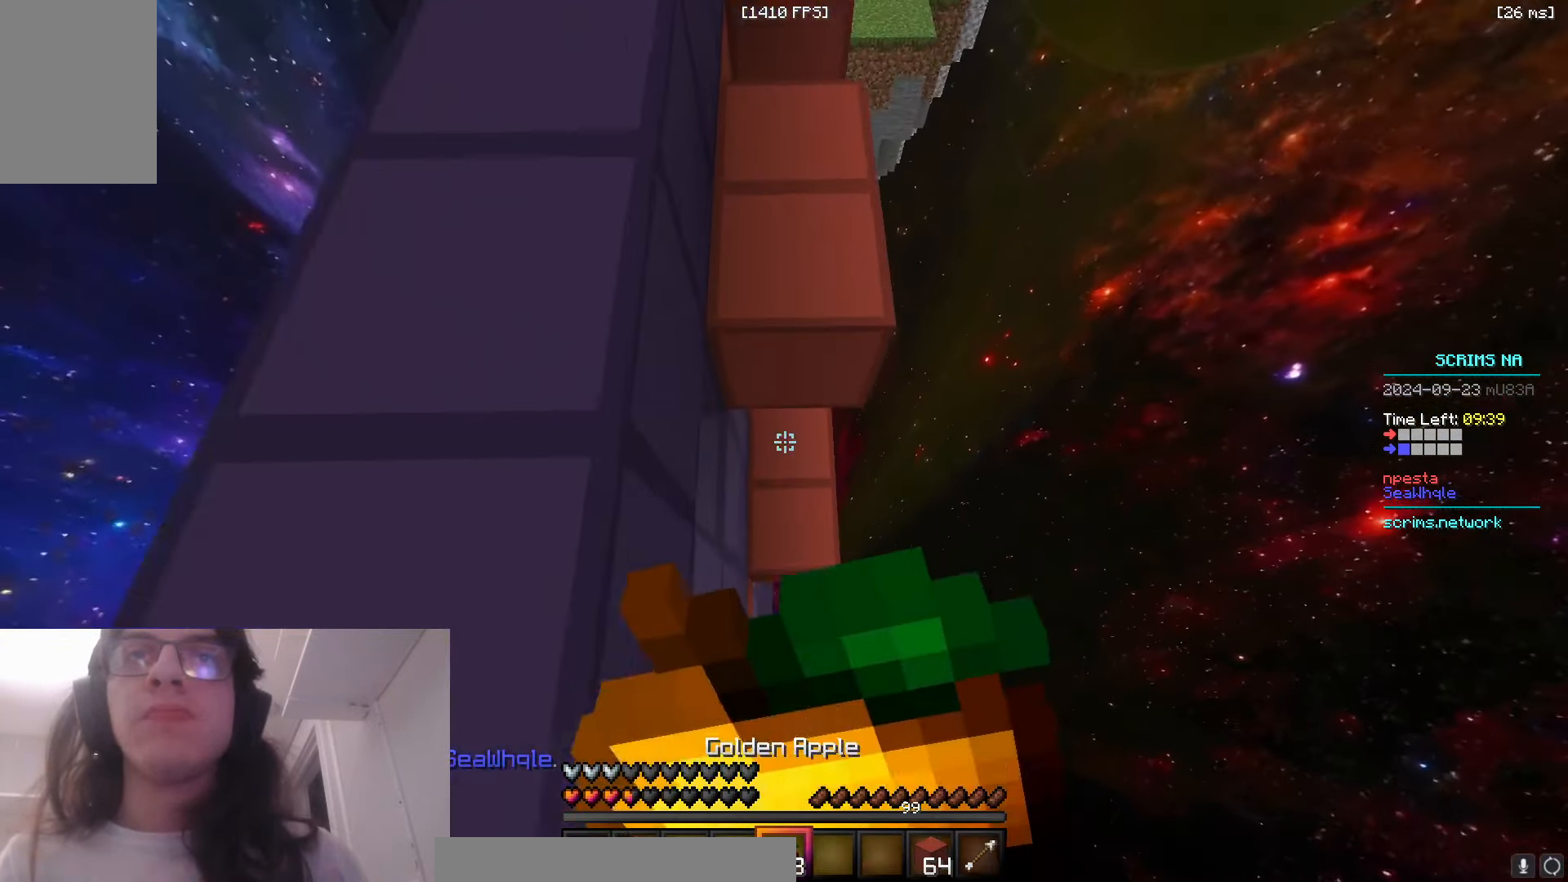
{"keys": ["a", "w"], "mouse": ["right"], "events": [[416, "a", "down"]]}
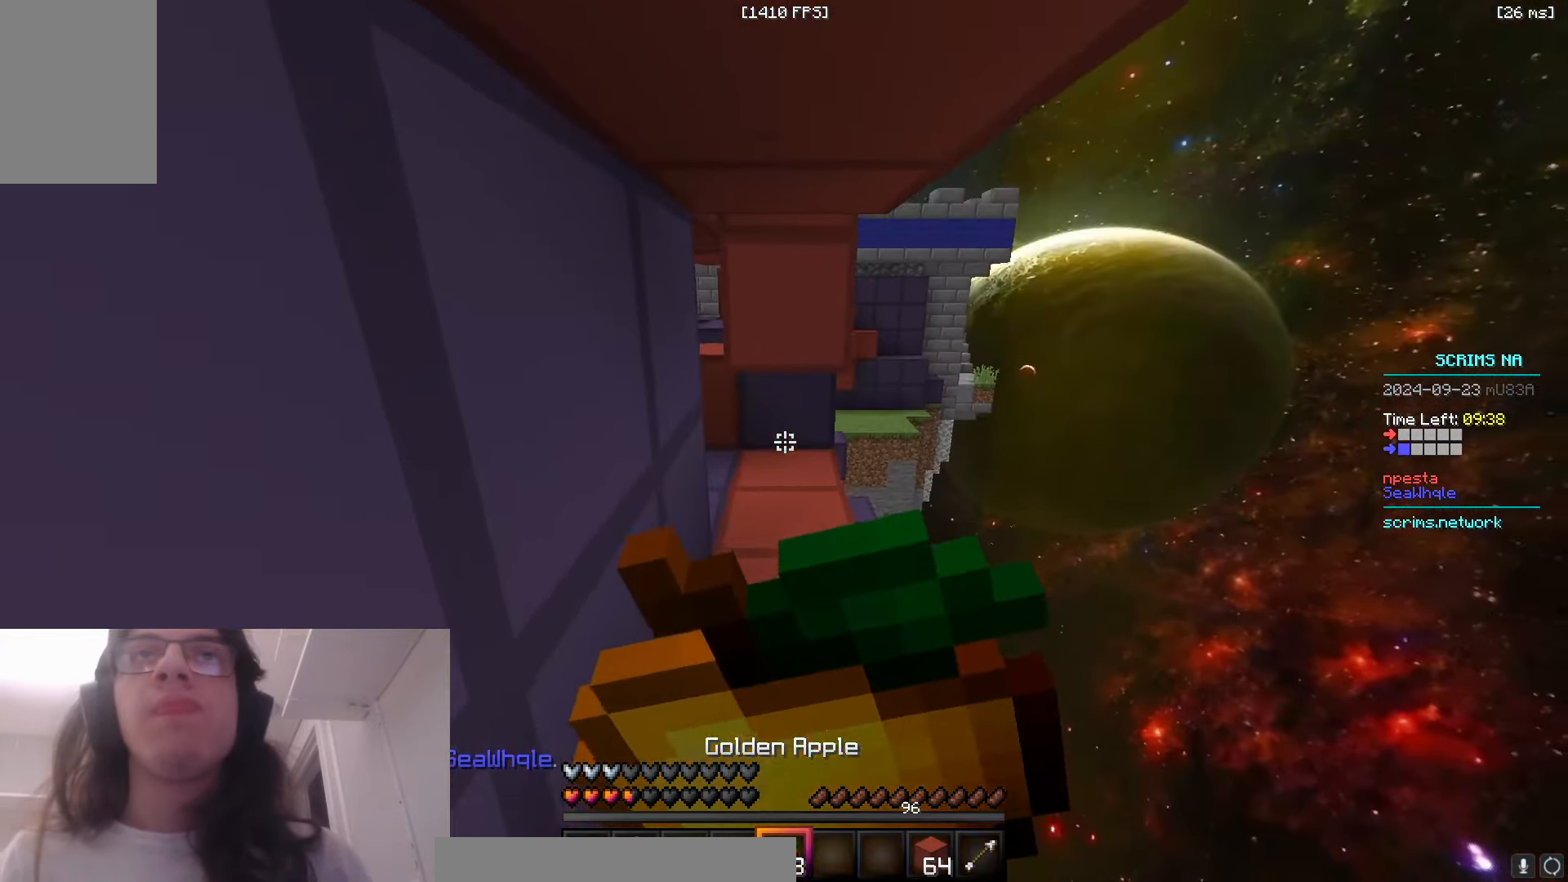
{"keys": ["w"], "mouse": ["right"], "events": [[33, "d", "down"], [100, "a", "up"], [466, "d", "up"]]}
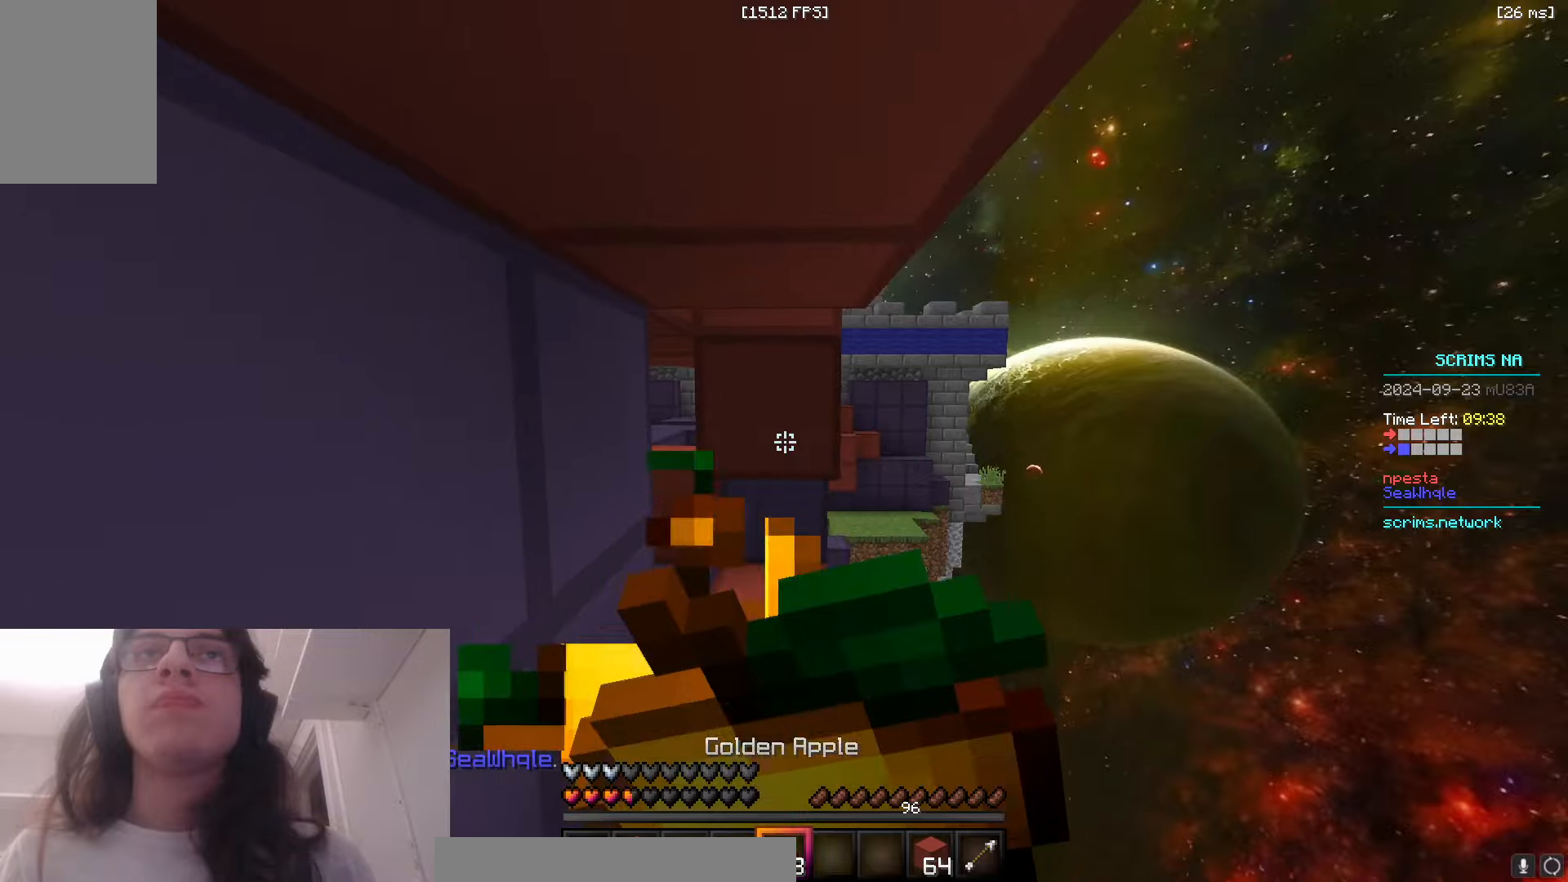
{"keys": ["w"], "mouse": ["left"], "events": [[166, "mouse_left", "down"], [183, "mouse_right", "up"]]}
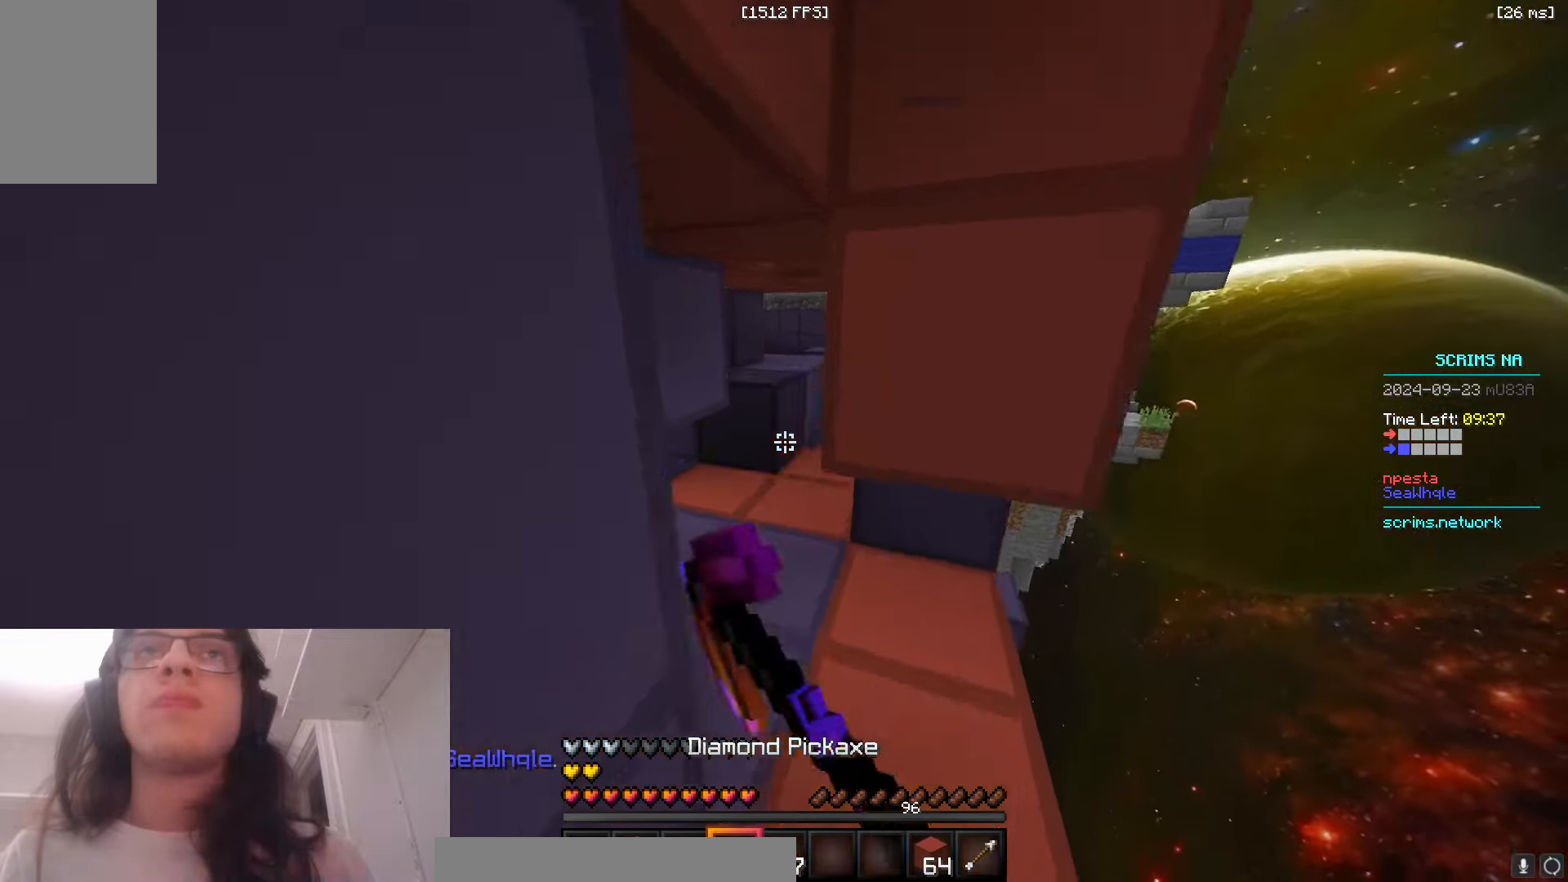
{"keys": ["w"], "mouse": [], "events": [[83, "a", "down"], [333, "mouse_left", "up"], [400, "a", "up"]]}
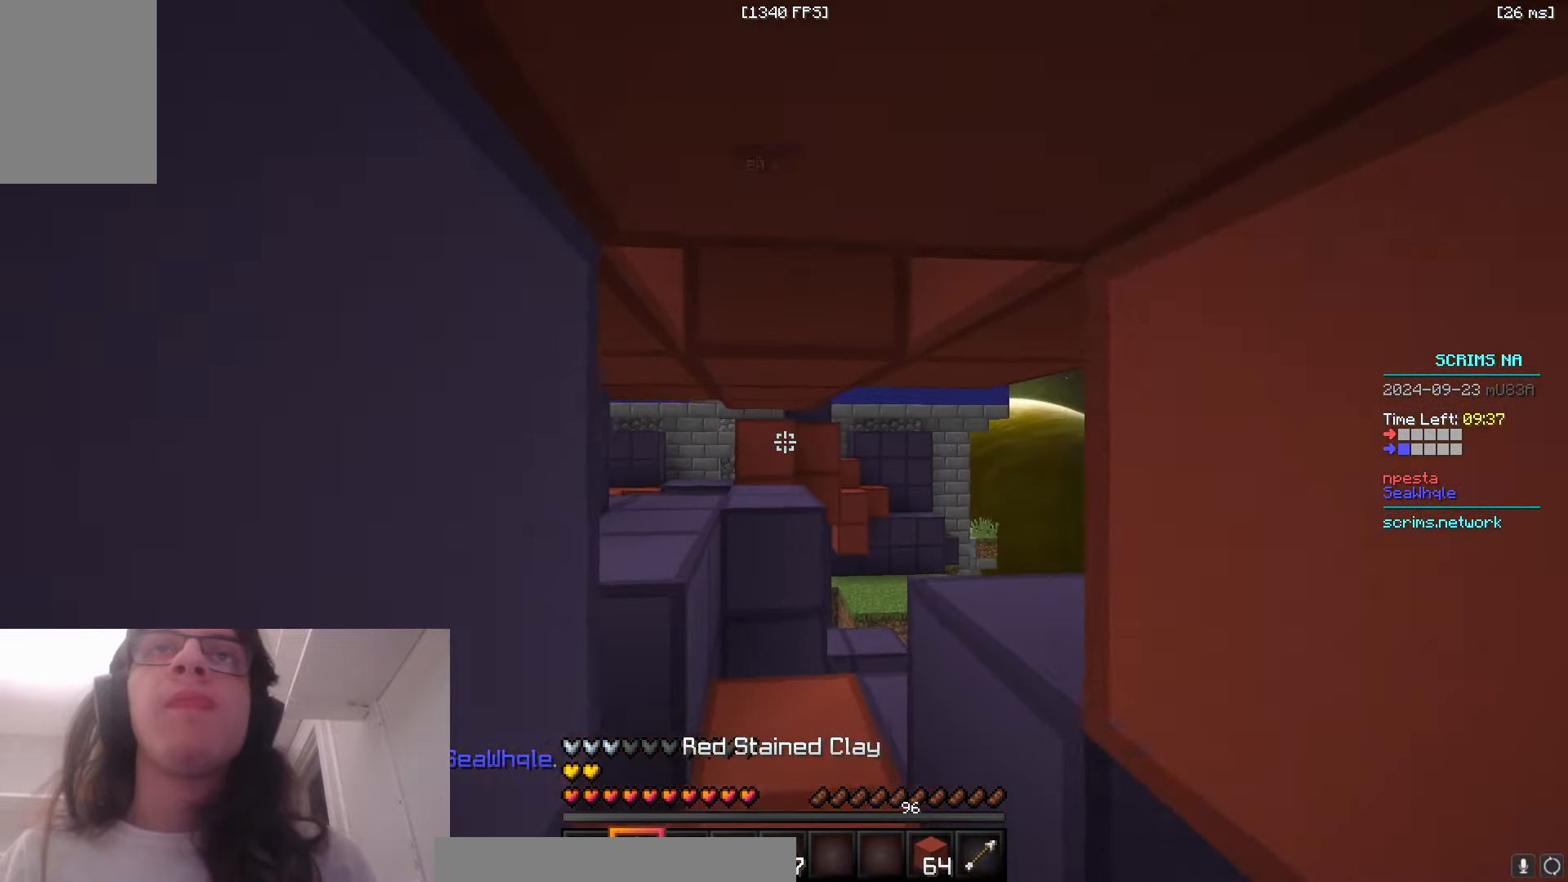
{"keys": ["d", "w"], "mouse": [], "events": [[216, "mouse_right", "down"], [300, "mouse_right", "up"], [450, "d", "down"]]}
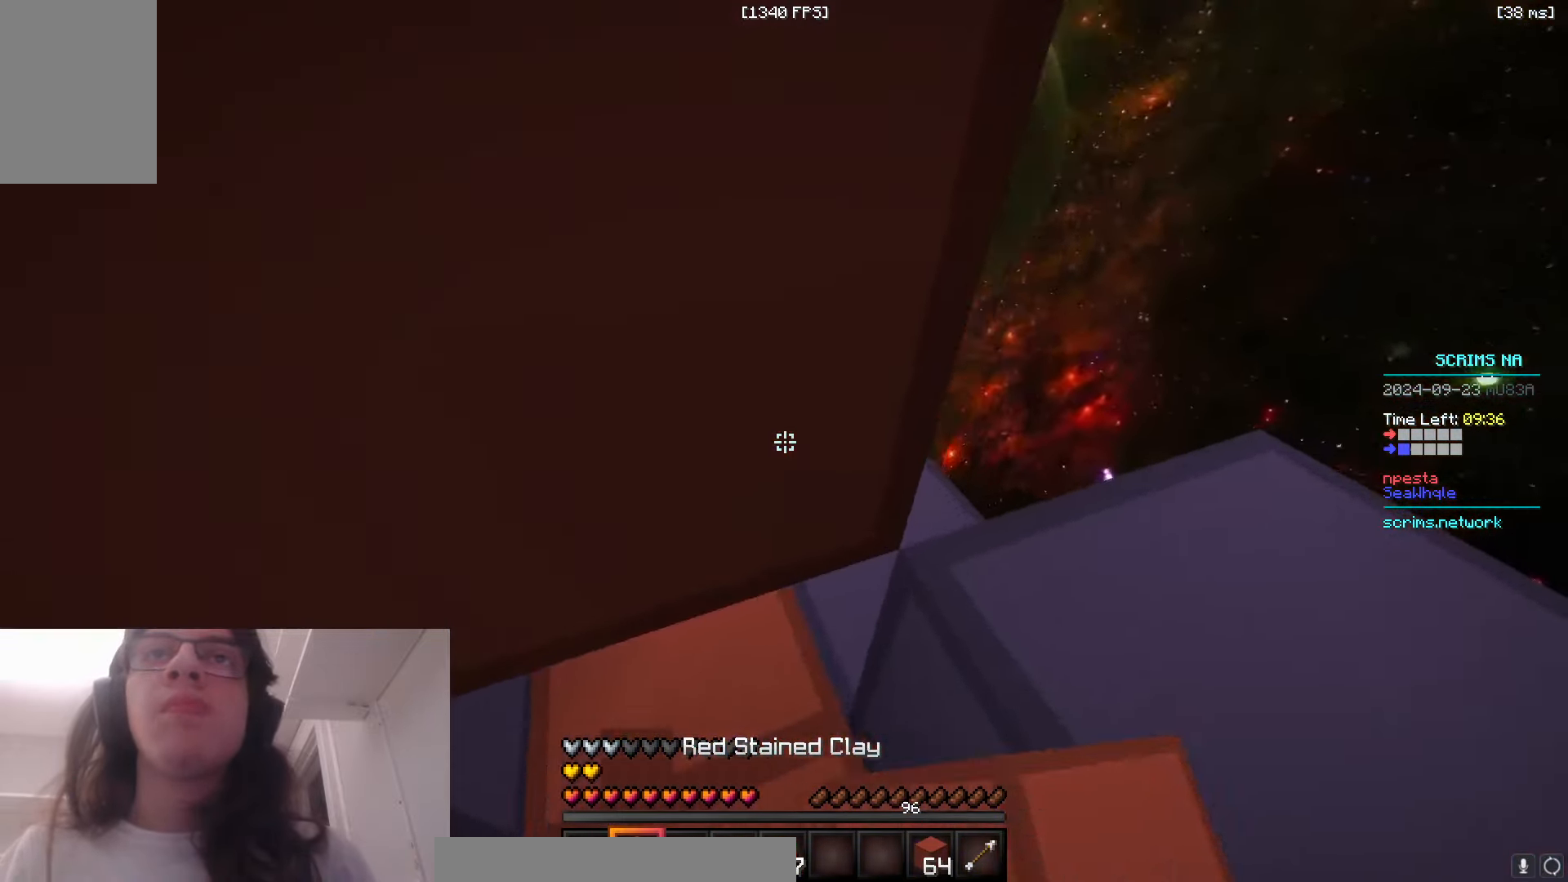
{"keys": ["d", "s"], "mouse": ["left"], "events": [[83, "a", "down"], [100, "mouse_left", "down"], [116, "d", "up"], [166, "w", "up"], [233, "s", "down"], [300, "a", "up"], [433, "d", "down"]]}
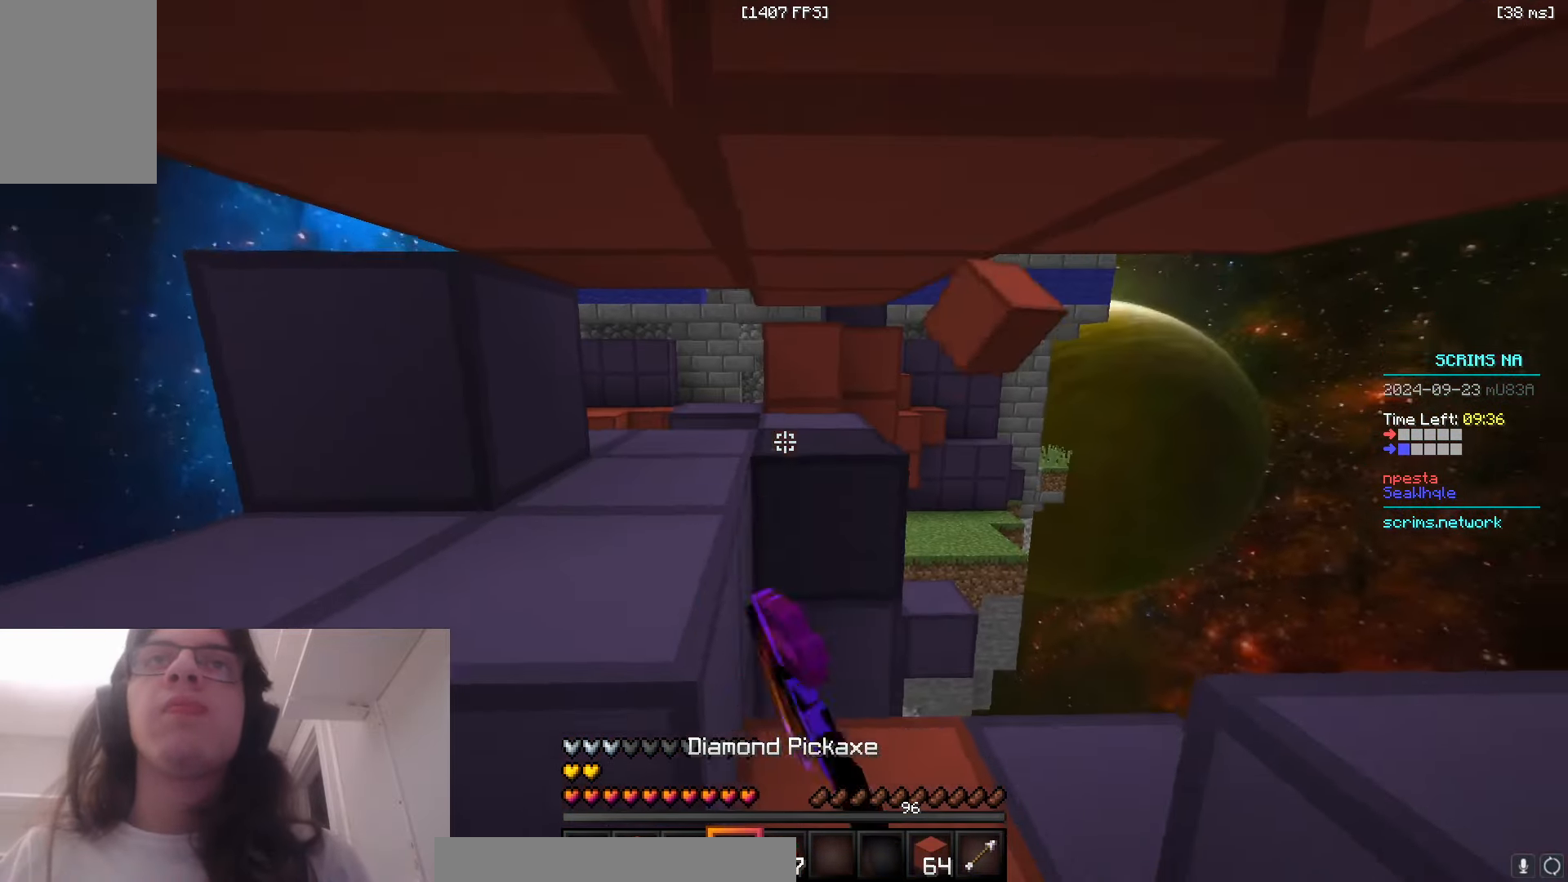
{"keys": ["a"], "mouse": ["left"], "events": [[50, "d", "up"], [183, "a", "down"], [233, "s", "up"]]}
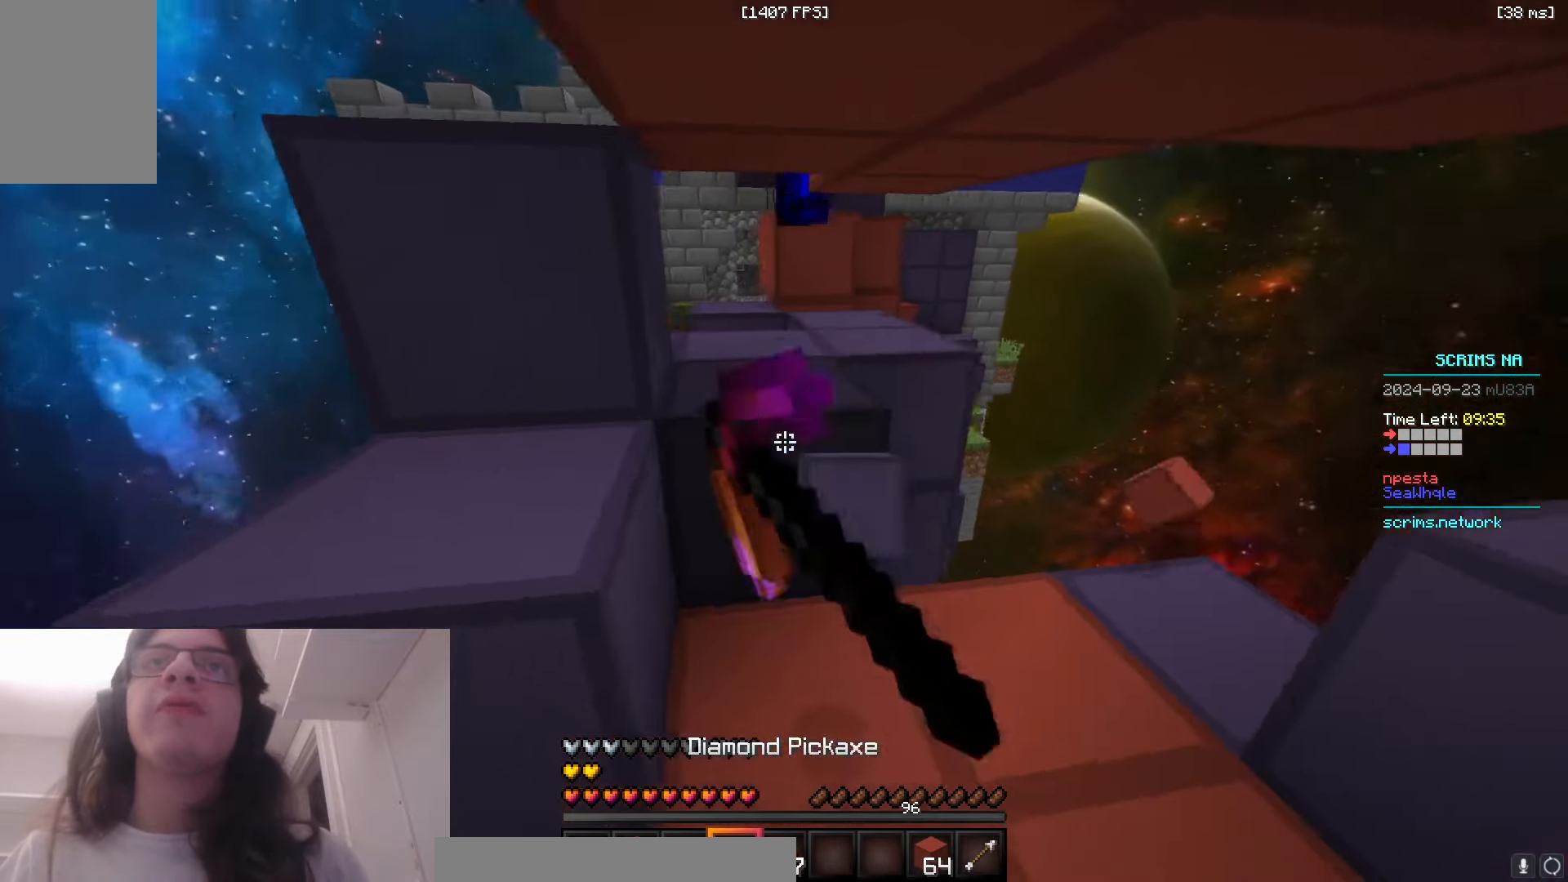
{"keys": ["w"], "mouse": ["left"], "events": [[33, "a", "up"], [166, "d", "down"], [200, "w", "down"], [400, "d", "up"]]}
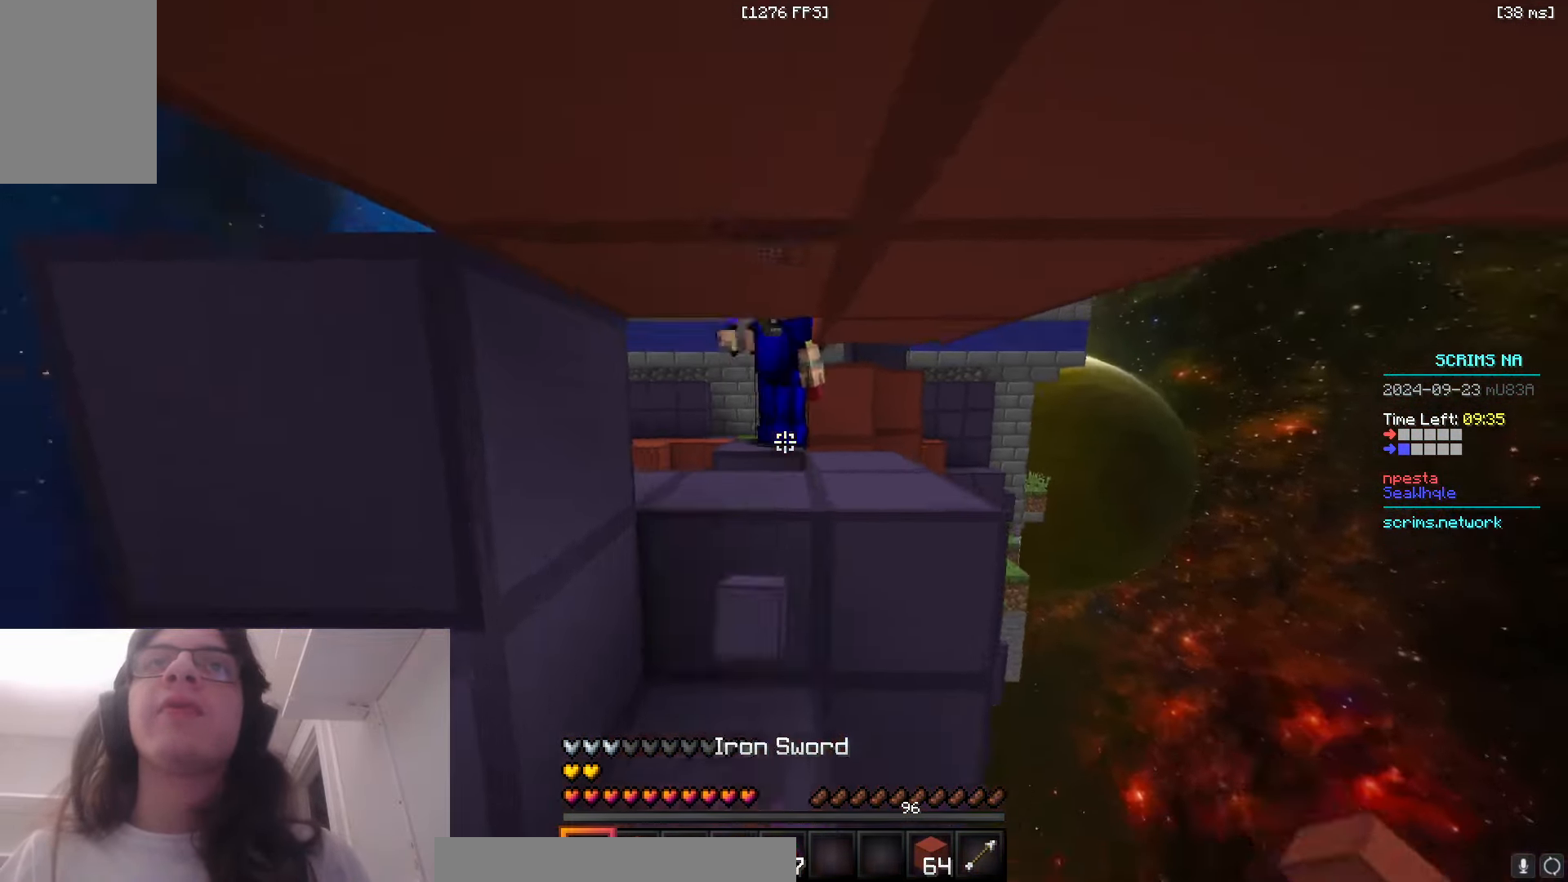
{"keys": ["w"], "mouse": ["left", "right"], "events": [[116, "a", "down"], [300, "mouse_right", "down"], [366, "a", "up"]]}
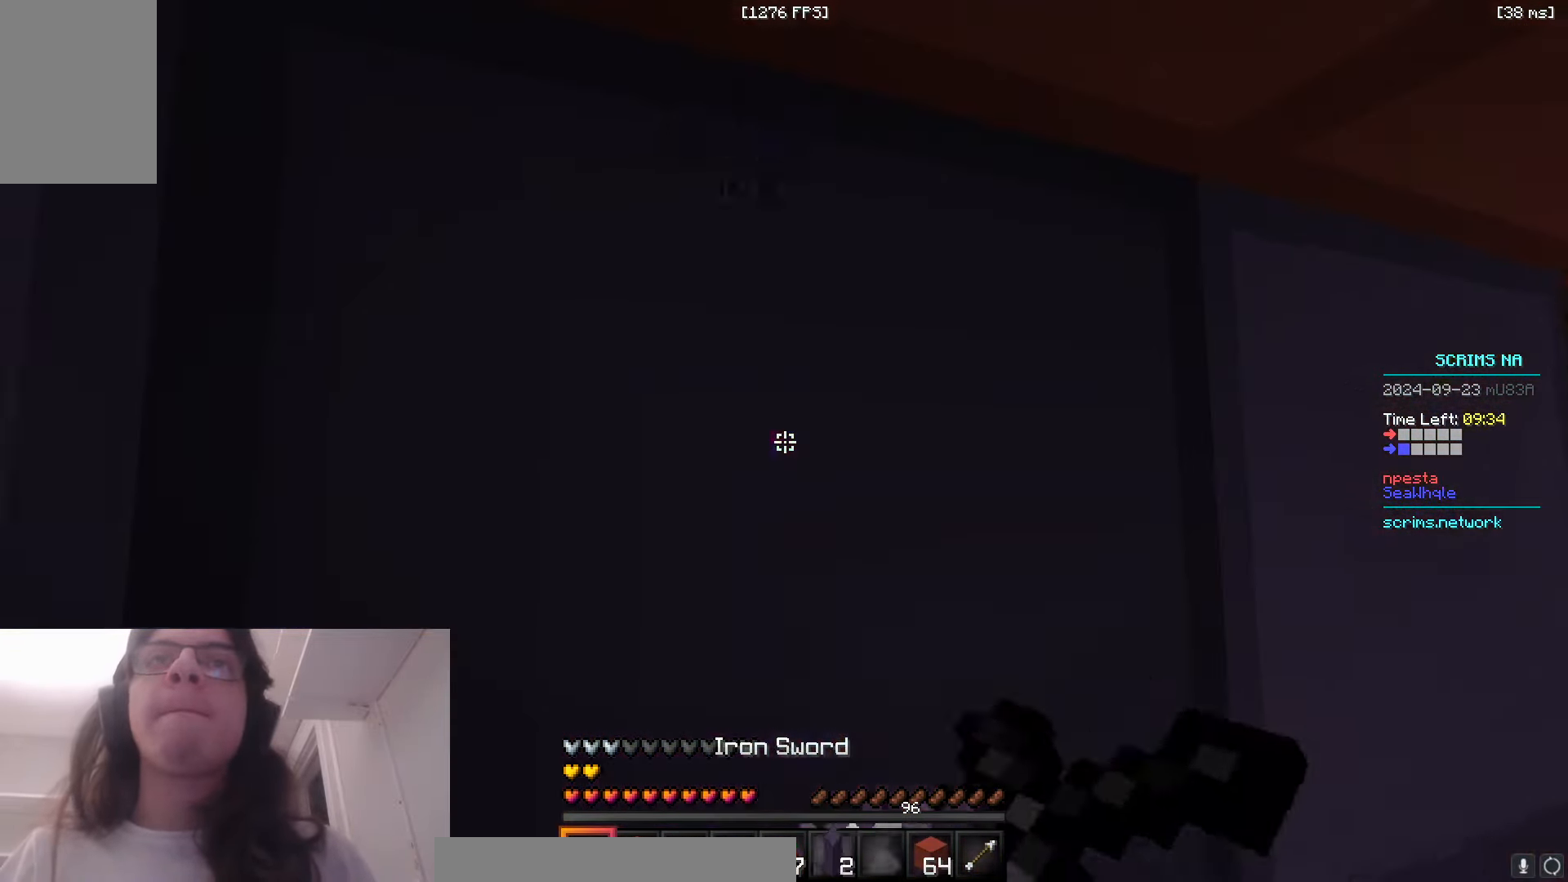
{"keys": ["s"], "mouse": ["left"], "events": [[33, "d", "down"], [33, "w", "up"], [50, "s", "down"], [133, "d", "up"], [183, "mouse_left", "up"], [216, "mouse_right", "up"], [333, "mouse_left", "down"]]}
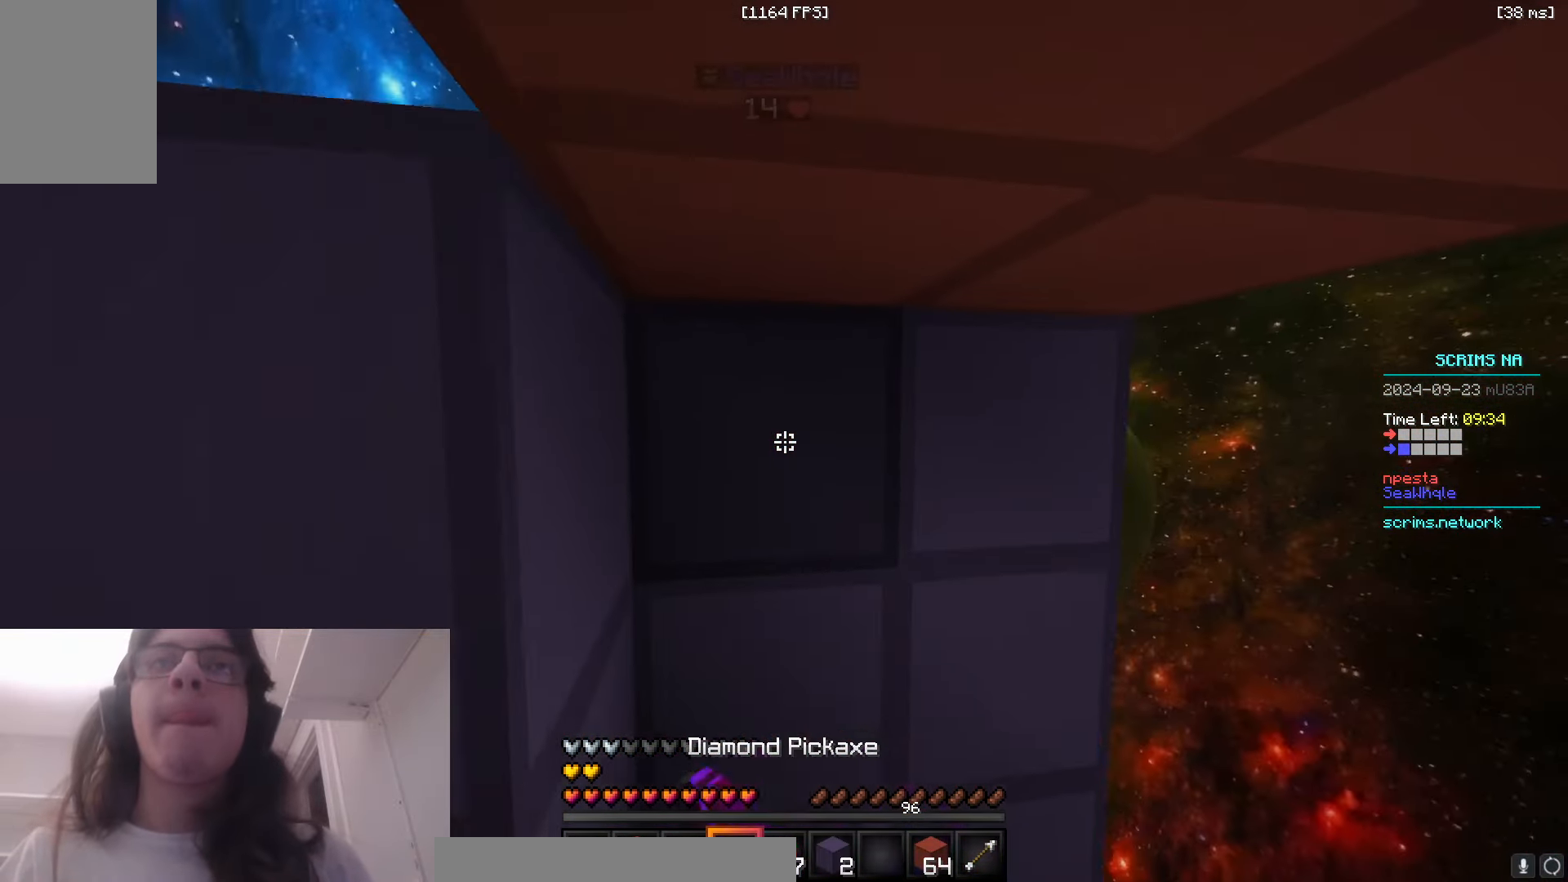
{"keys": ["w"], "mouse": ["left"], "events": [[116, "d", "down"], [250, "d", "up"], [383, "s", "up"], [416, "w", "down"]]}
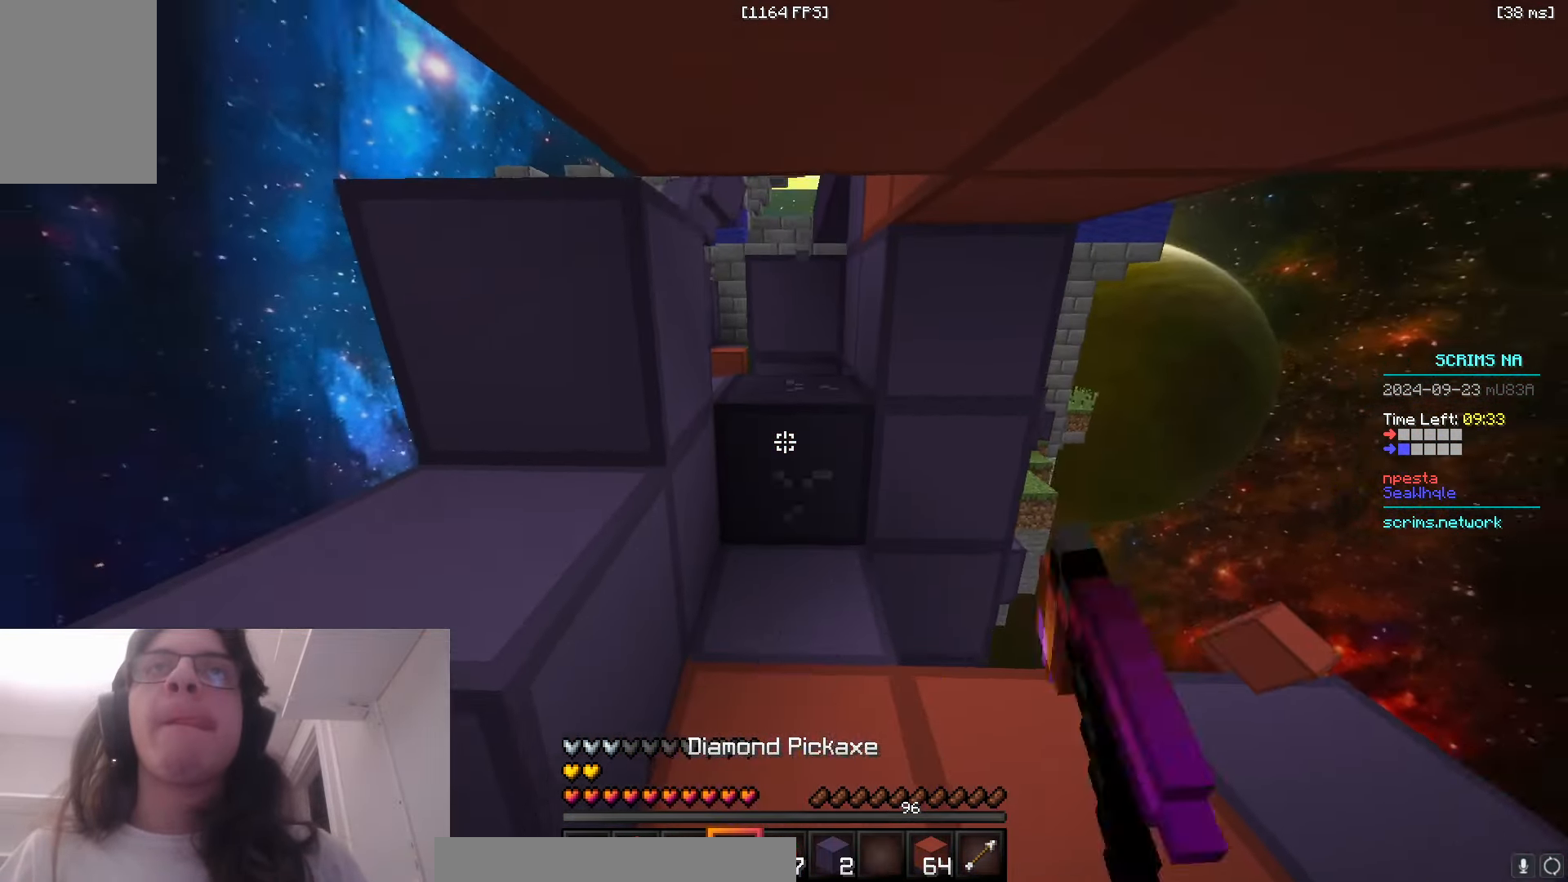
{"keys": ["a"], "mouse": ["left"], "events": [[150, "d", "down"], [250, "mouse_right", "down"], [350, "mouse_right", "up"], [400, "d", "up"], [433, "a", "down"], [450, "w", "up"]]}
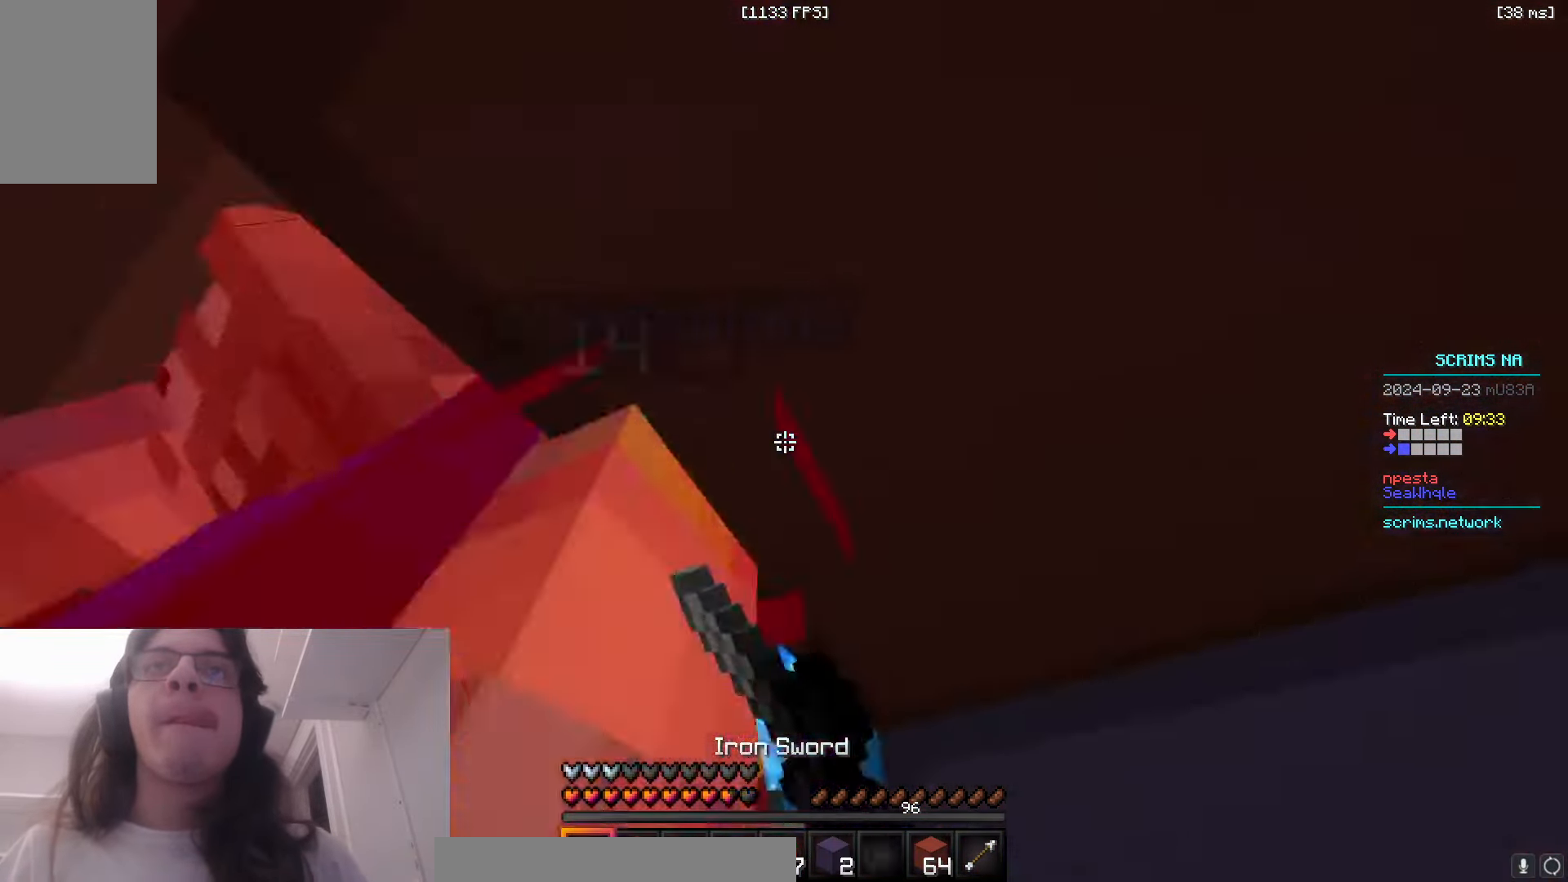
{"keys": ["a", "w"], "mouse": ["left", "right"], "events": [[16, "s", "down"], [50, "d", "down"], [66, "mouse_right", "down"], [116, "d", "up"], [250, "s", "up"], [266, "w", "down"]]}
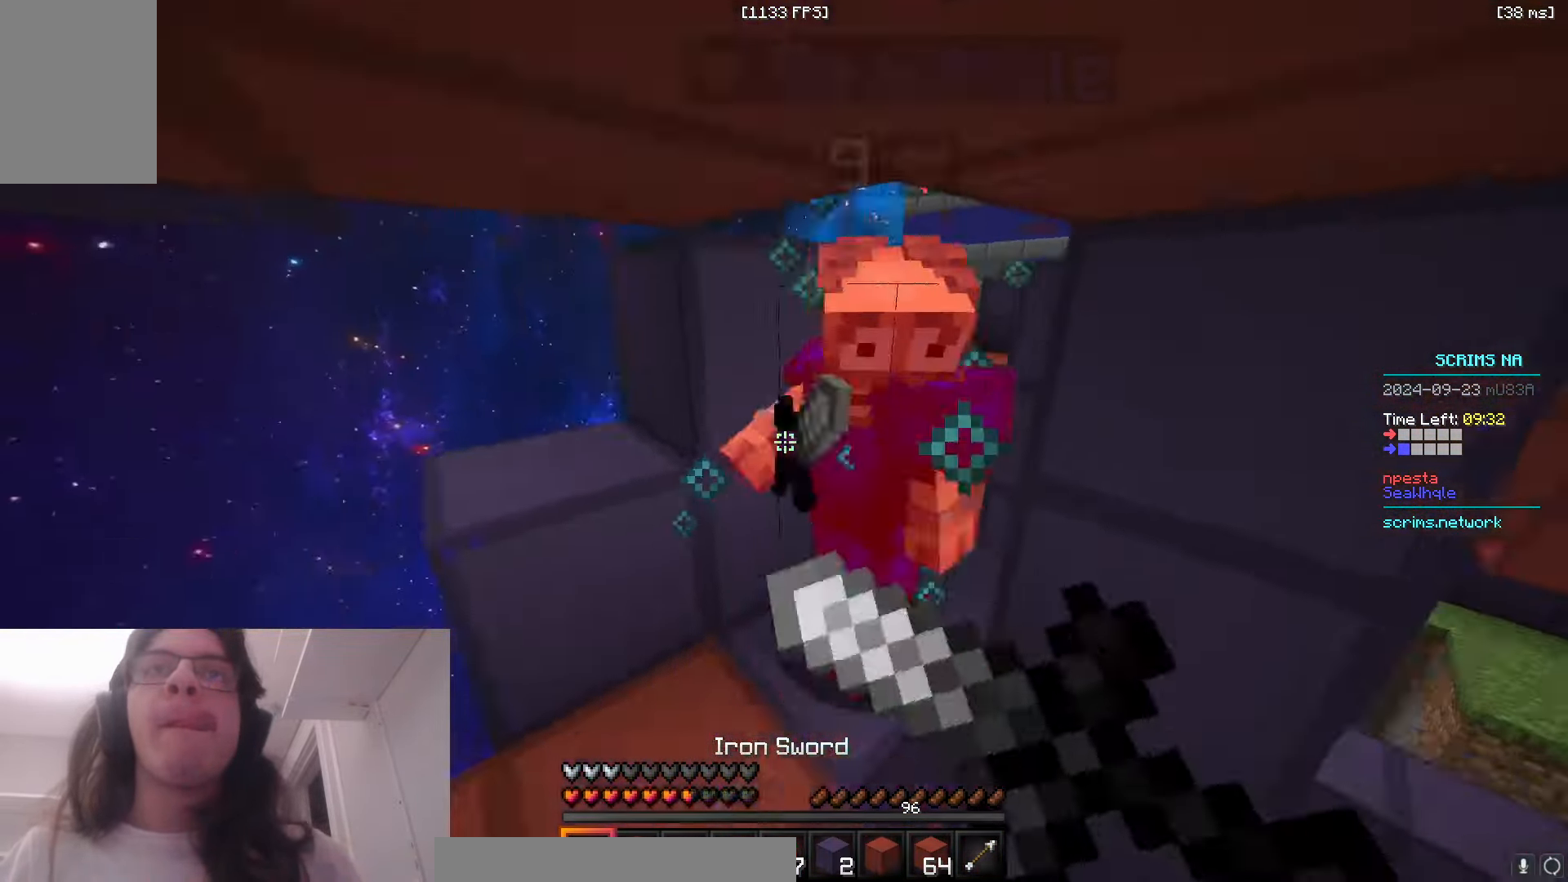
{"keys": ["w"], "mouse": ["left"], "events": [[83, "a", "up"], [400, "mouse_right", "up"]]}
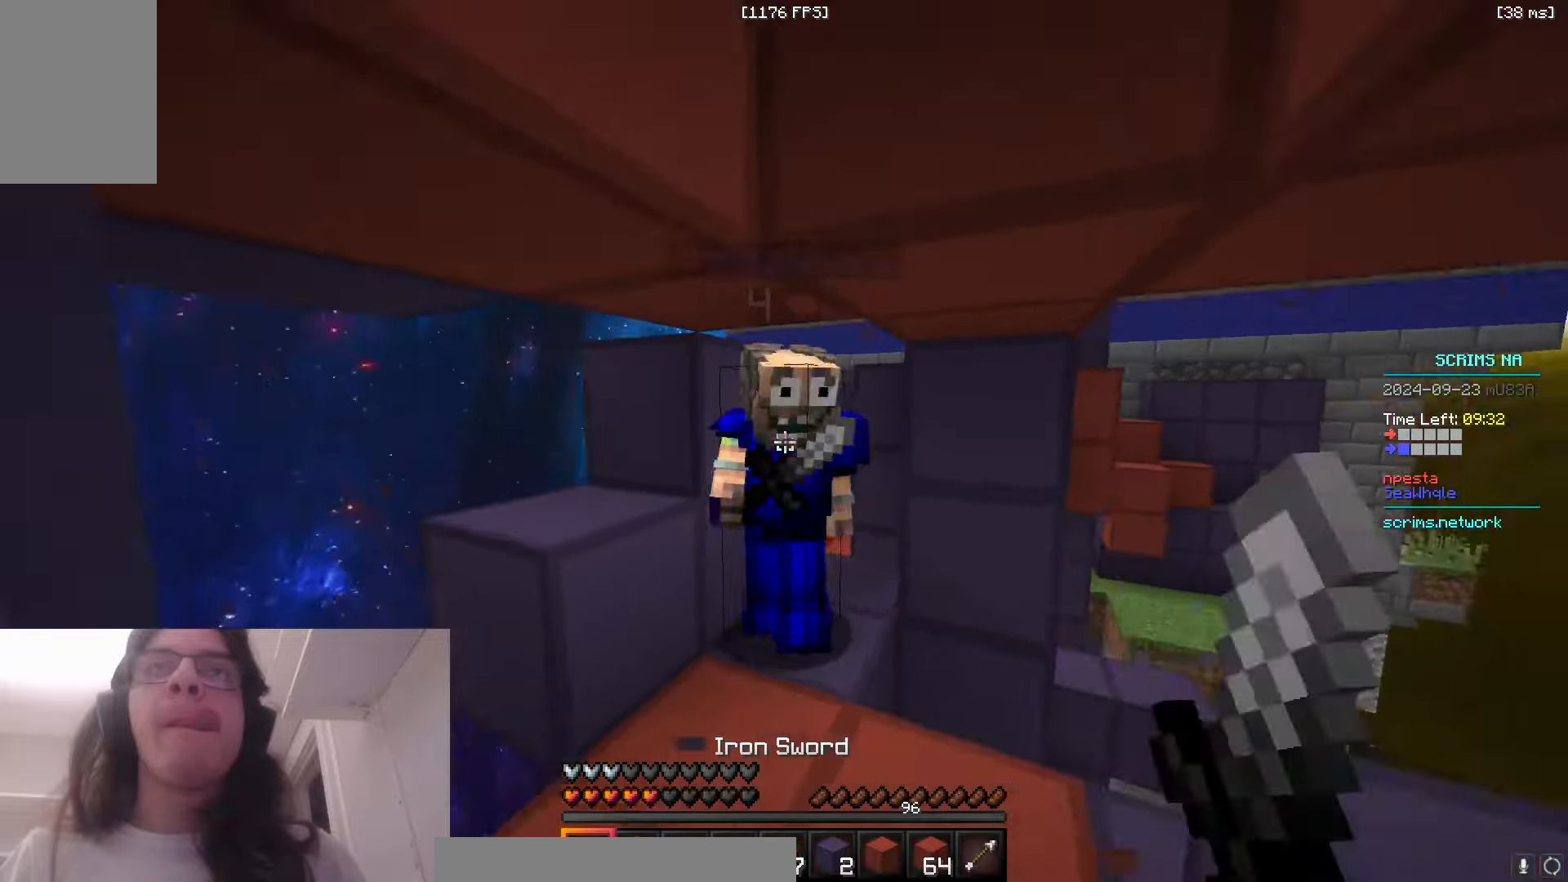
{"keys": ["w"], "mouse": ["left"], "events": []}
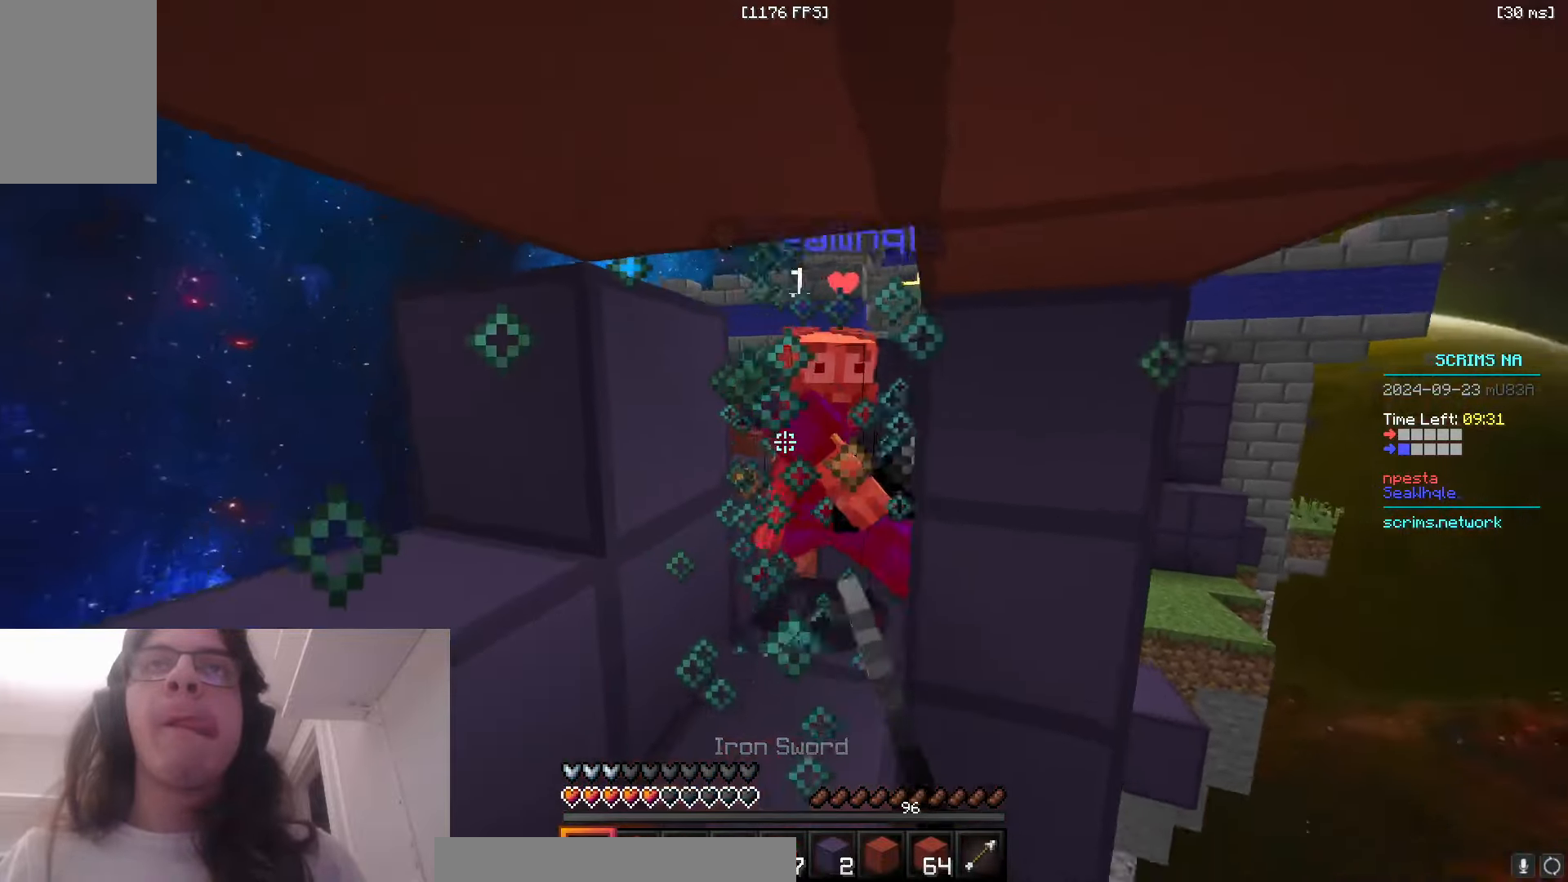
{"keys": ["a", "w"], "mouse": ["right"], "events": [[266, "a", "down"], [266, "mouse_right", "down"], [316, "mouse_left", "up"]]}
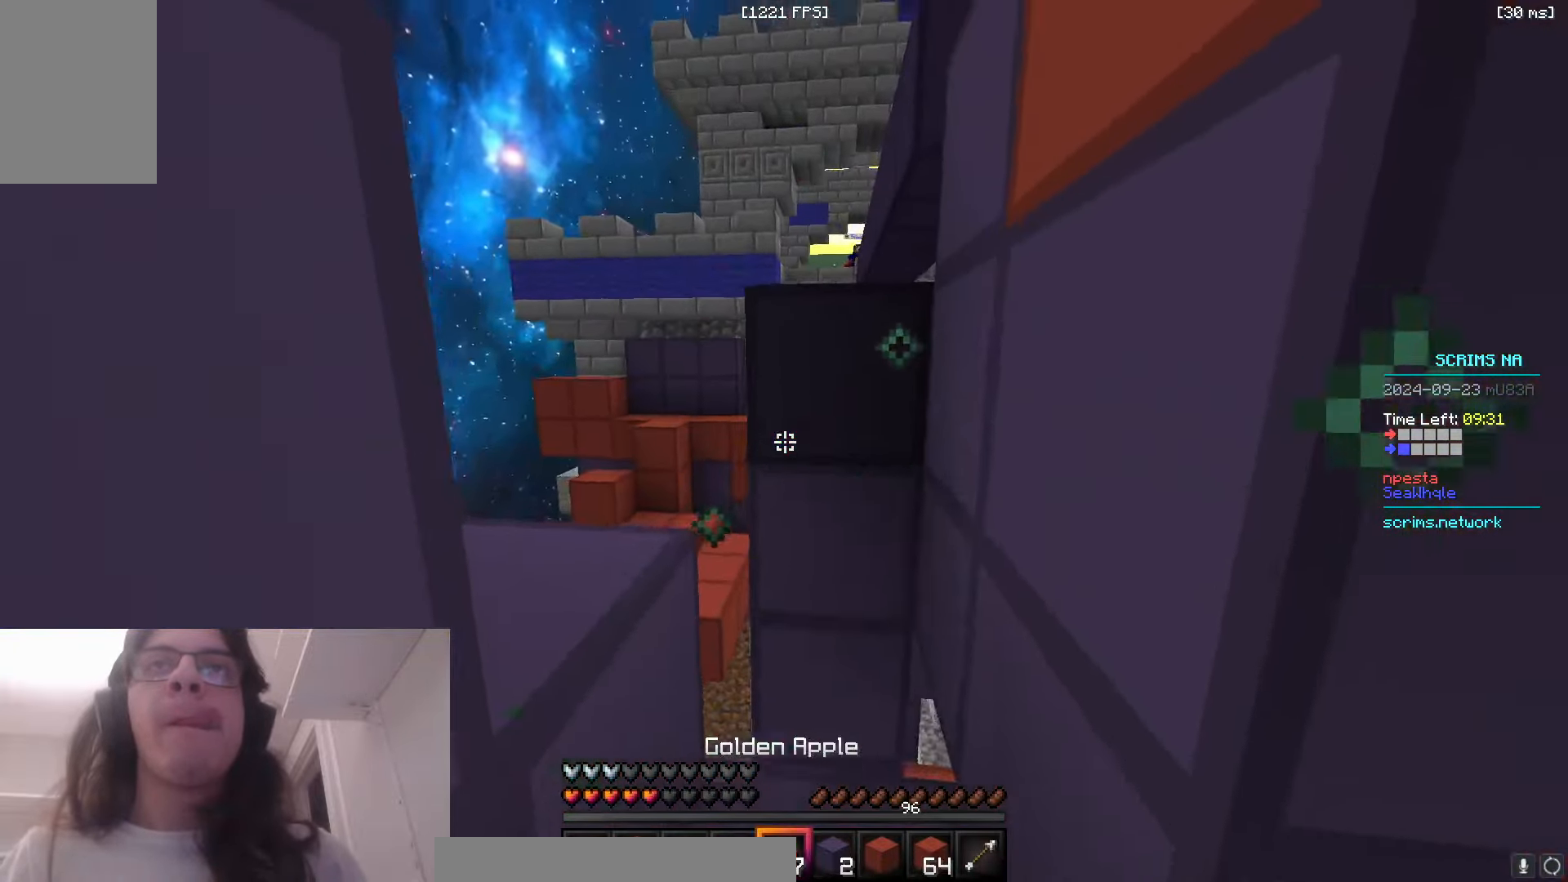
{"keys": ["w"], "mouse": ["right"], "events": [[16, "a", "up"], [233, "a", "down"], [416, "a", "up"]]}
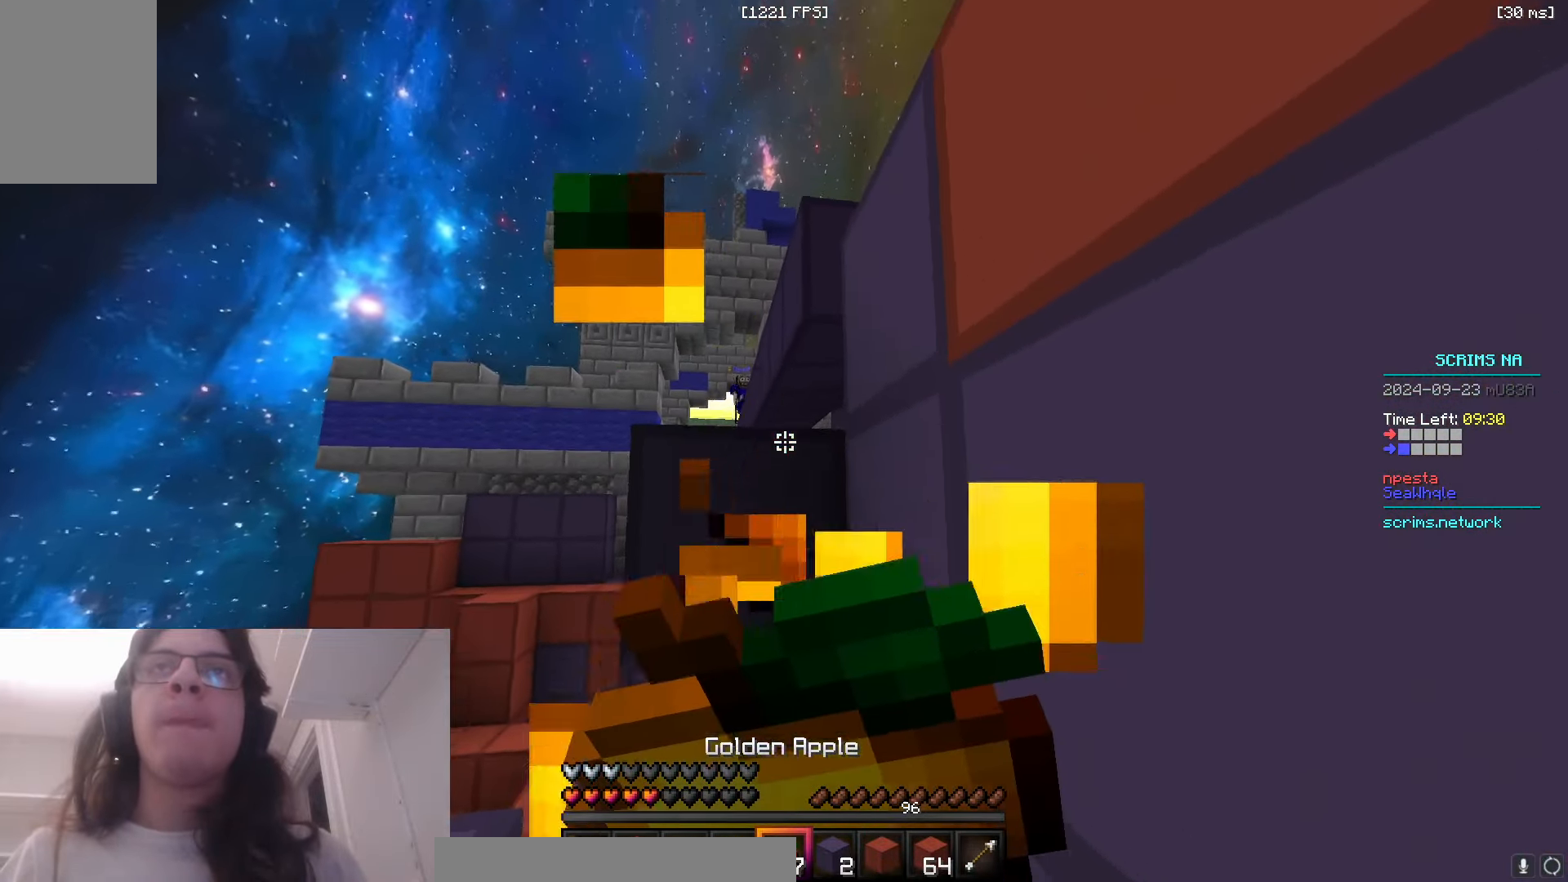
{"keys": [], "mouse": ["right"], "events": [[83, "a", "down"], [250, "a", "up"], [433, "w", "up"]]}
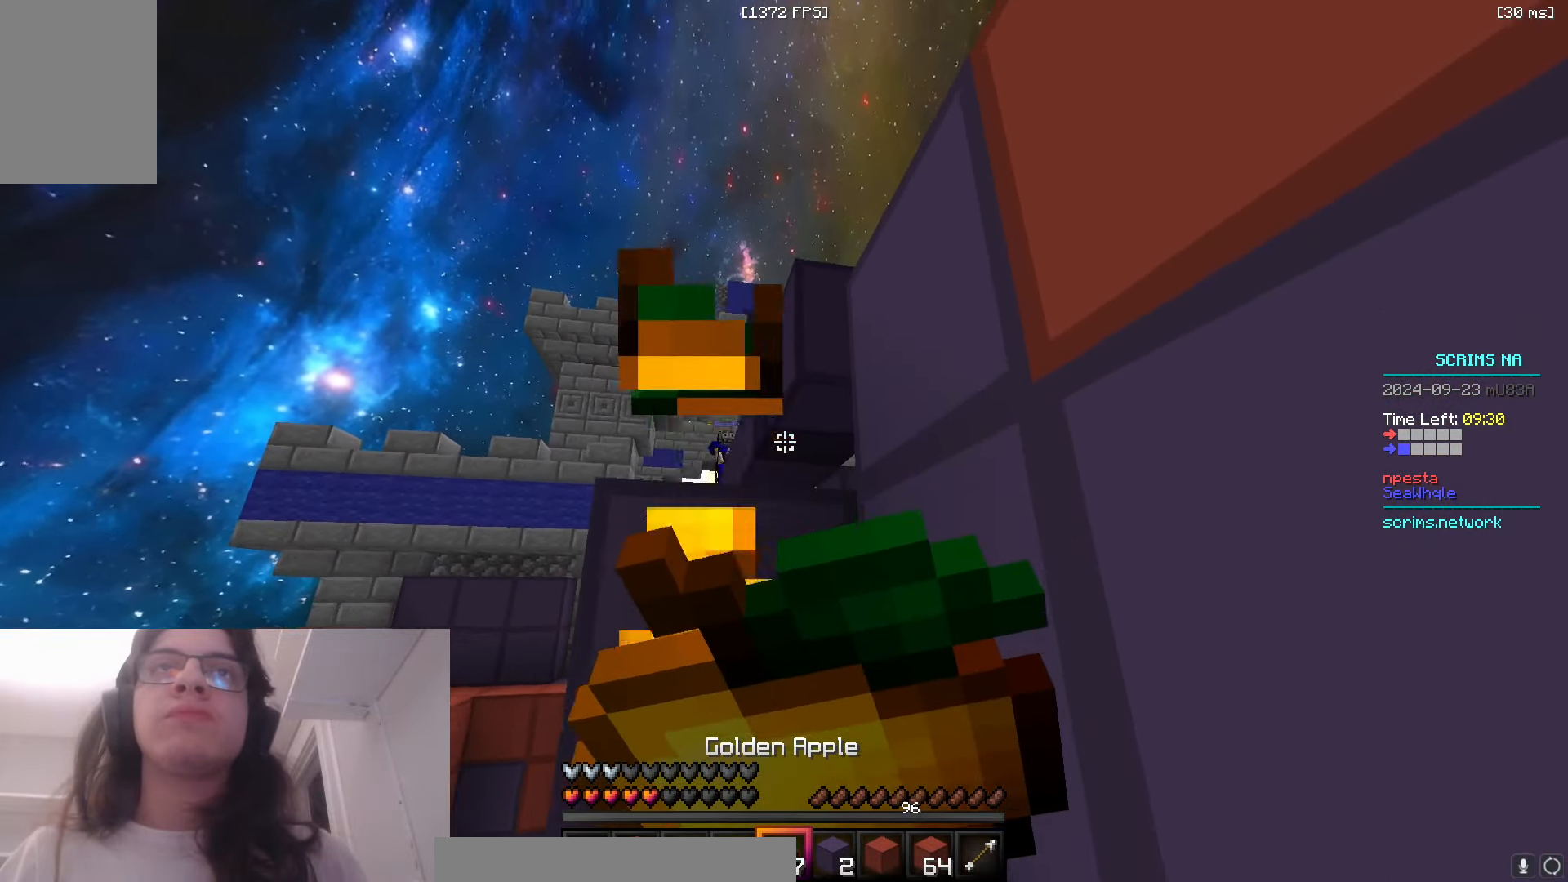
{"keys": ["s"], "mouse": ["right"], "events": [[466, "s", "down"]]}
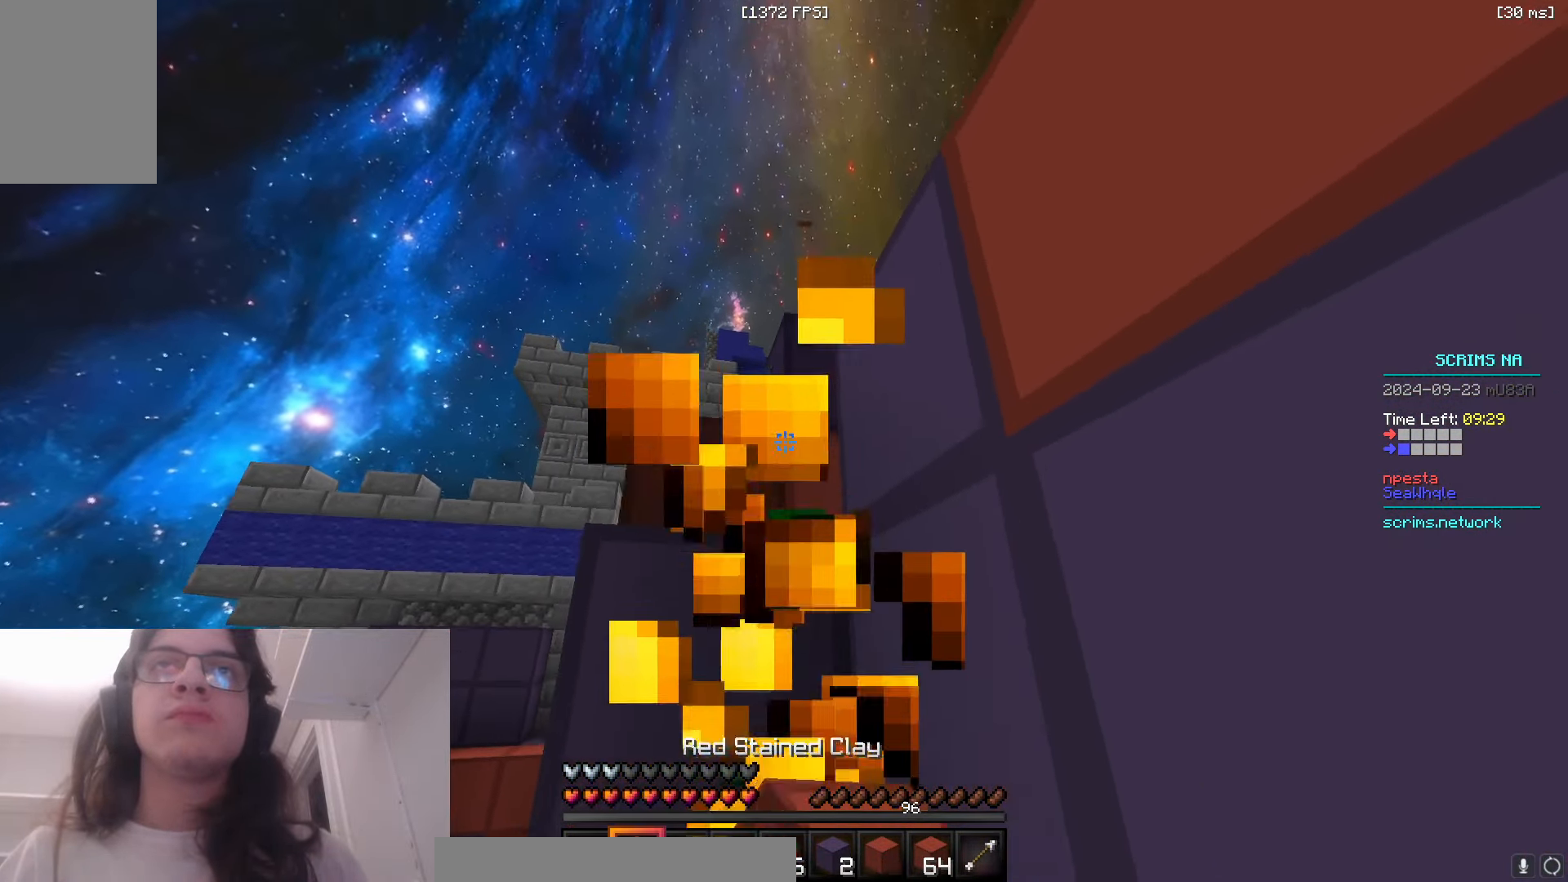
{"keys": ["s"], "mouse": [], "events": [[100, "d", "down"], [216, "d", "up"], [466, "mouse_right", "up"]]}
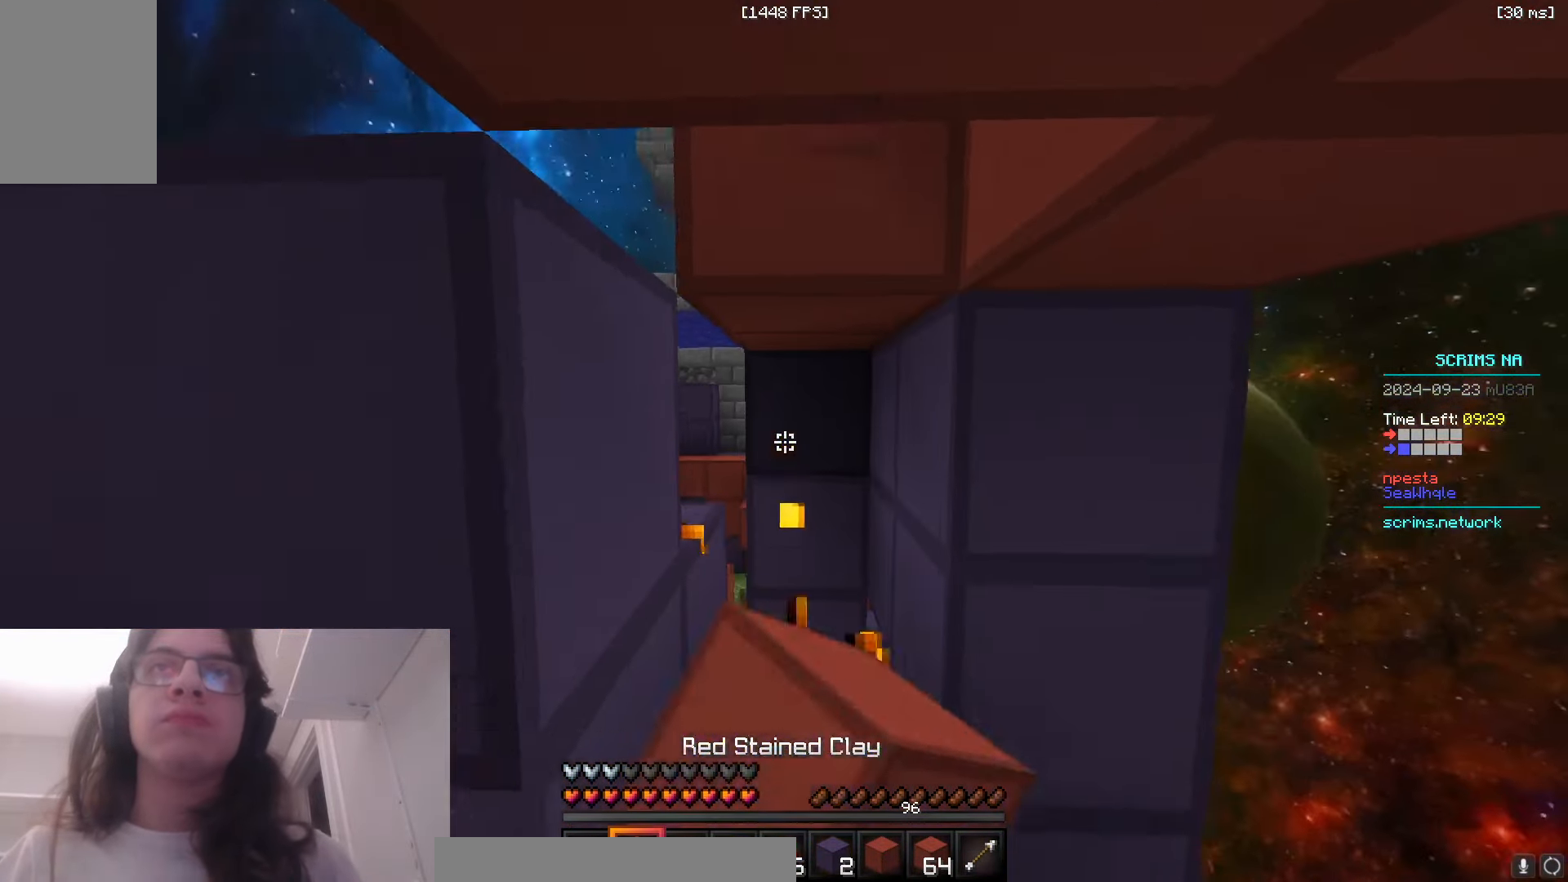
{"keys": ["w"], "mouse": ["left"], "events": [[33, "mouse_left", "down"], [33, "s", "up"], [50, "w", "down"]]}
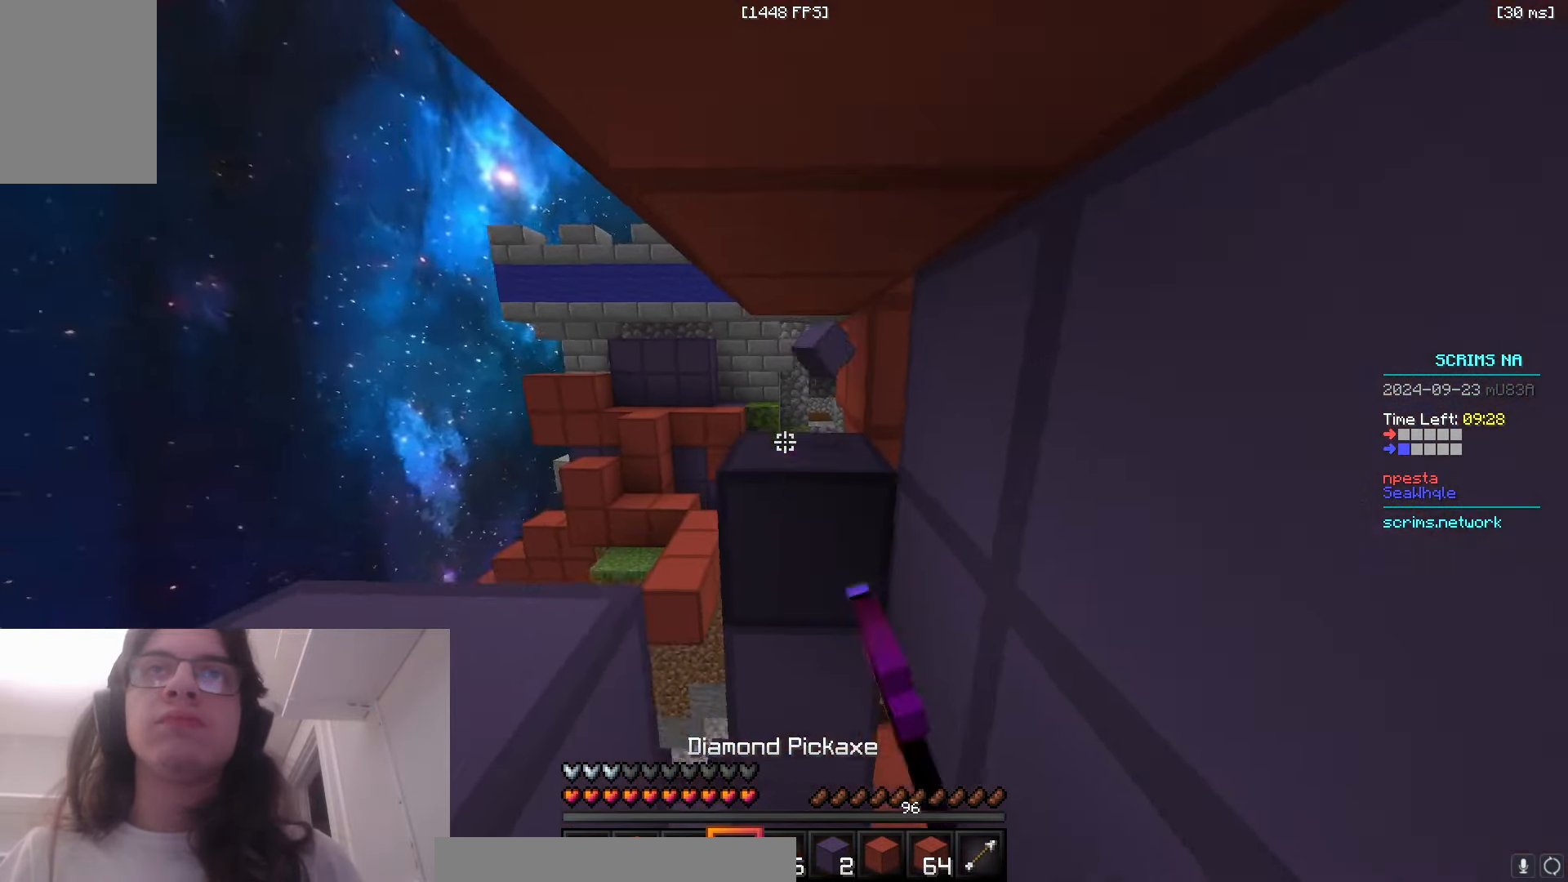
{"keys": ["w"], "mouse": ["left"], "events": [[50, "w", "up"], [116, "s", "down"], [416, "s", "up"], [450, "w", "down"]]}
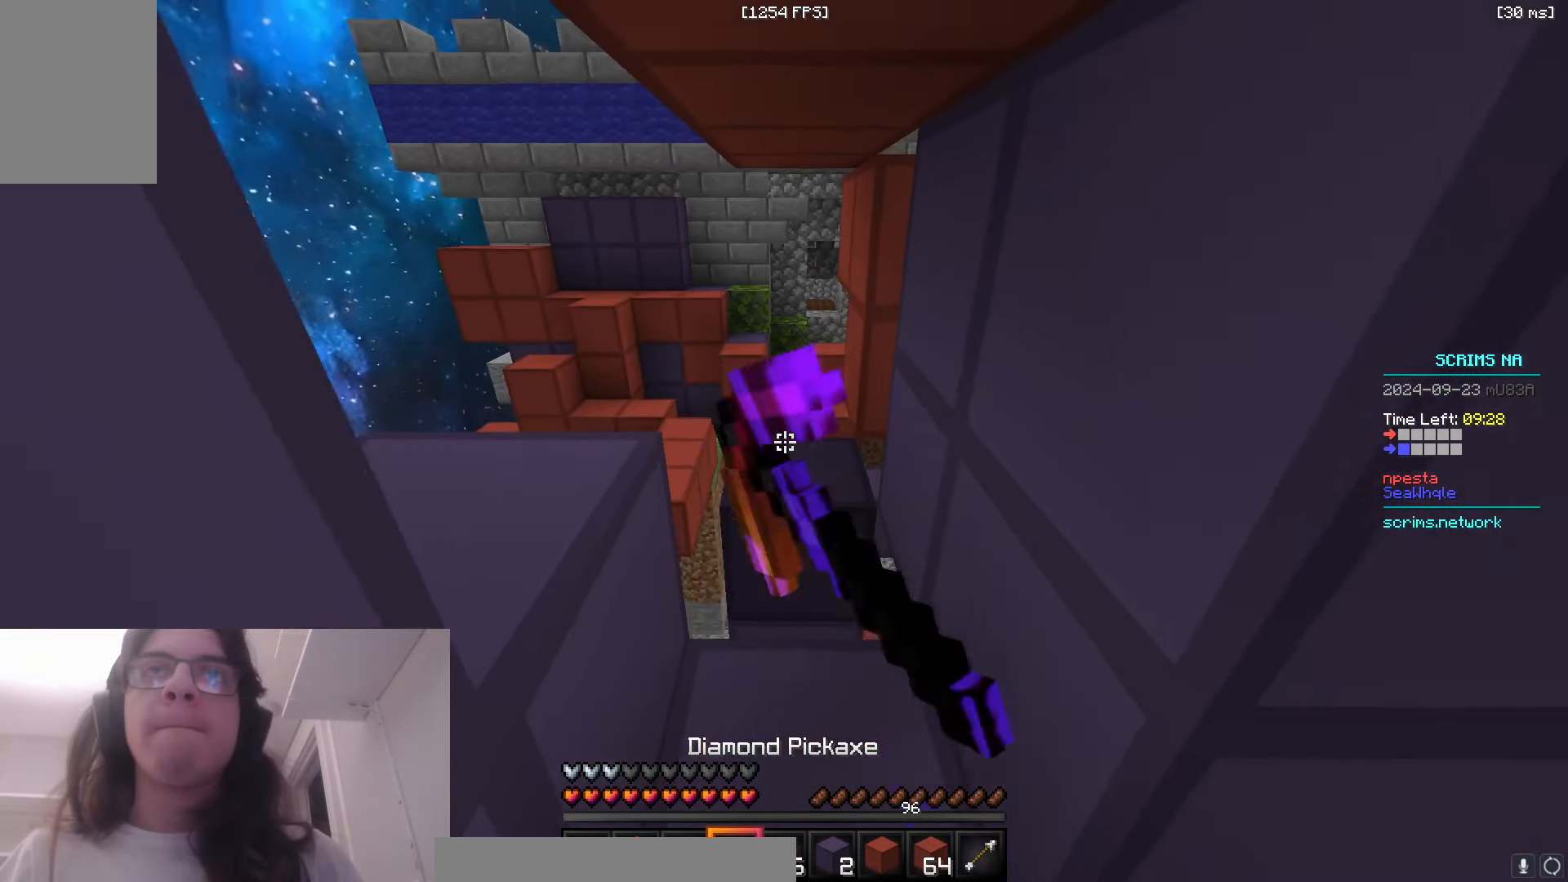
{"keys": ["space", "w"], "mouse": [], "events": [[100, "mouse_right", "down"], [150, "mouse_left", "up"], [250, "mouse_right", "up"], [250, "space", "down"]]}
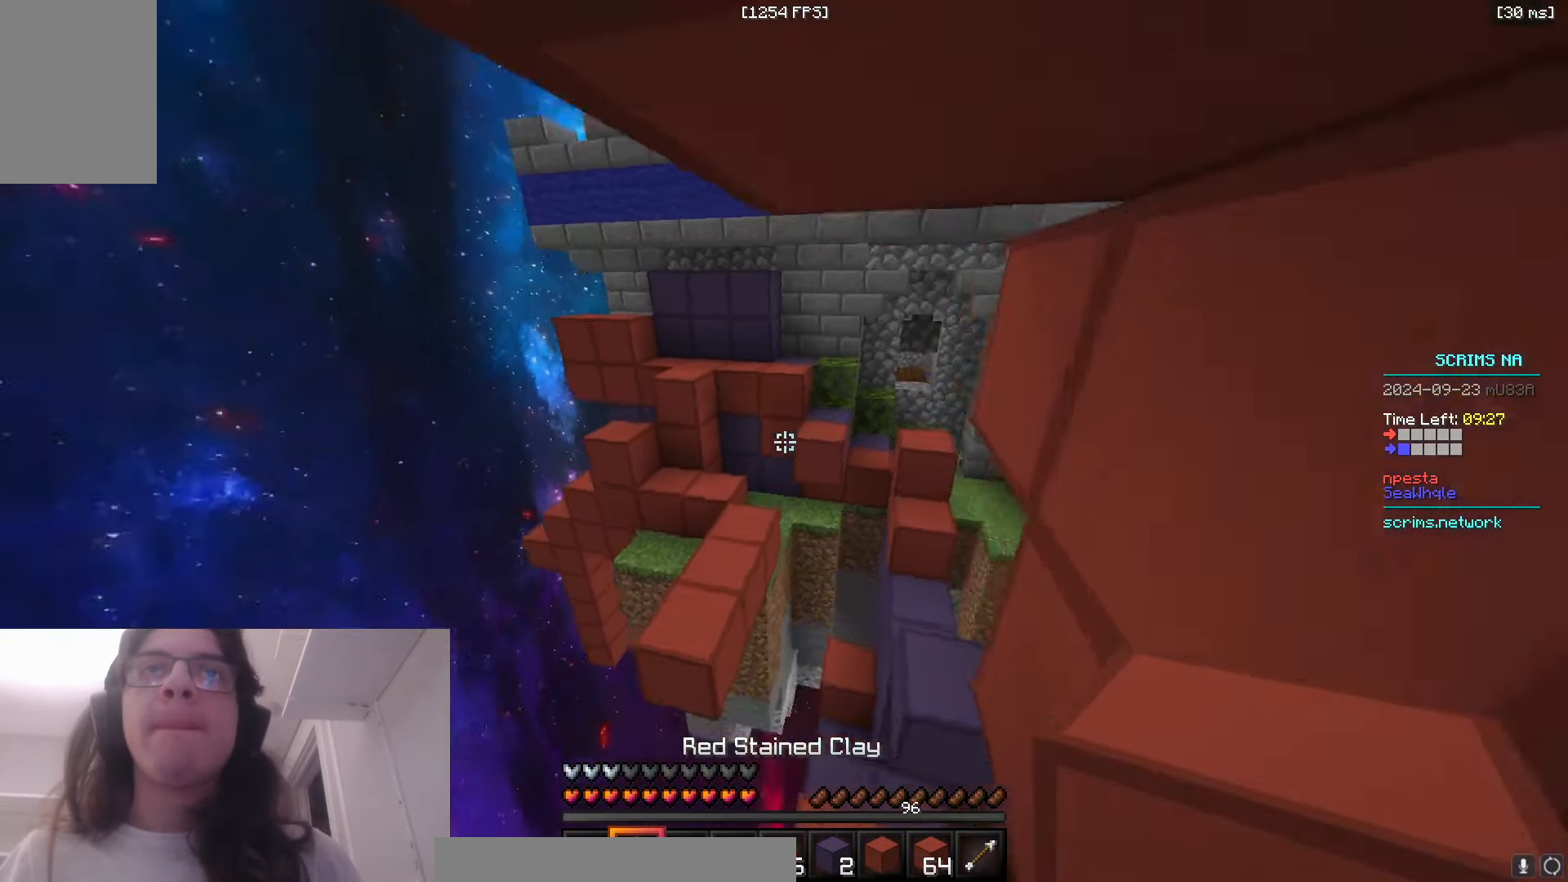
{"keys": ["d", "w"], "mouse": ["right"], "events": [[100, "a", "down"], [216, "a", "up"], [266, "mouse_right", "down"], [300, "d", "down"], [333, "space", "up"], [366, "a", "down"], [466, "a", "up"]]}
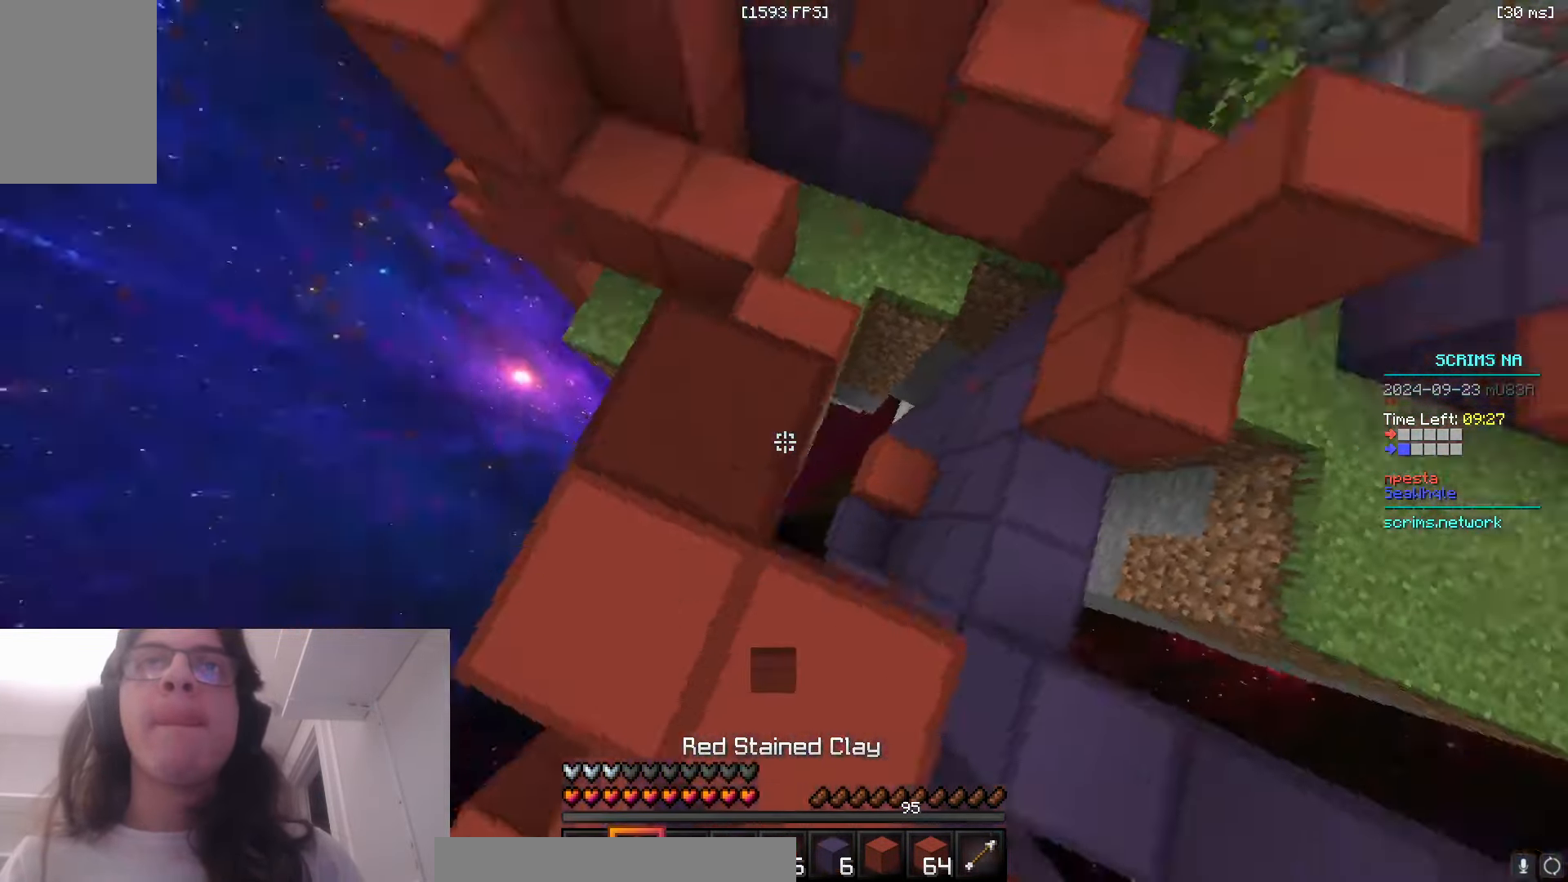
{"keys": ["d", "space", "w"], "mouse": ["right"], "events": [[66, "mouse_right", "up"], [116, "mouse_right", "down"], [133, "space", "down"], [183, "mouse_right", "up"], [400, "mouse_right", "down"]]}
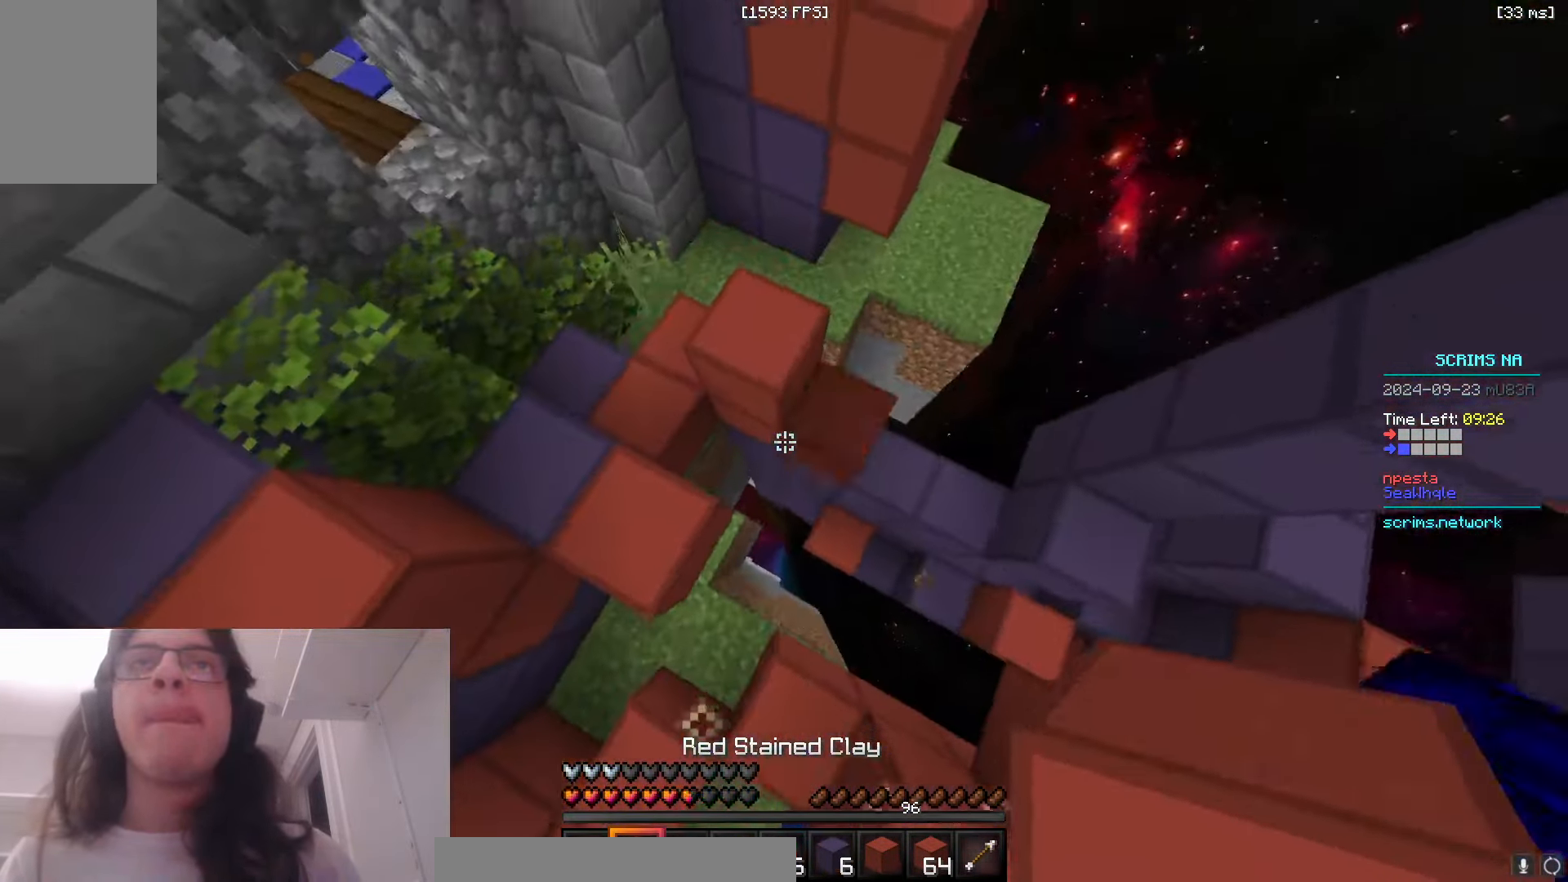
{"keys": ["d", "space", "w"], "mouse": ["right"], "events": [[33, "space", "up"], [250, "space", "down"]]}
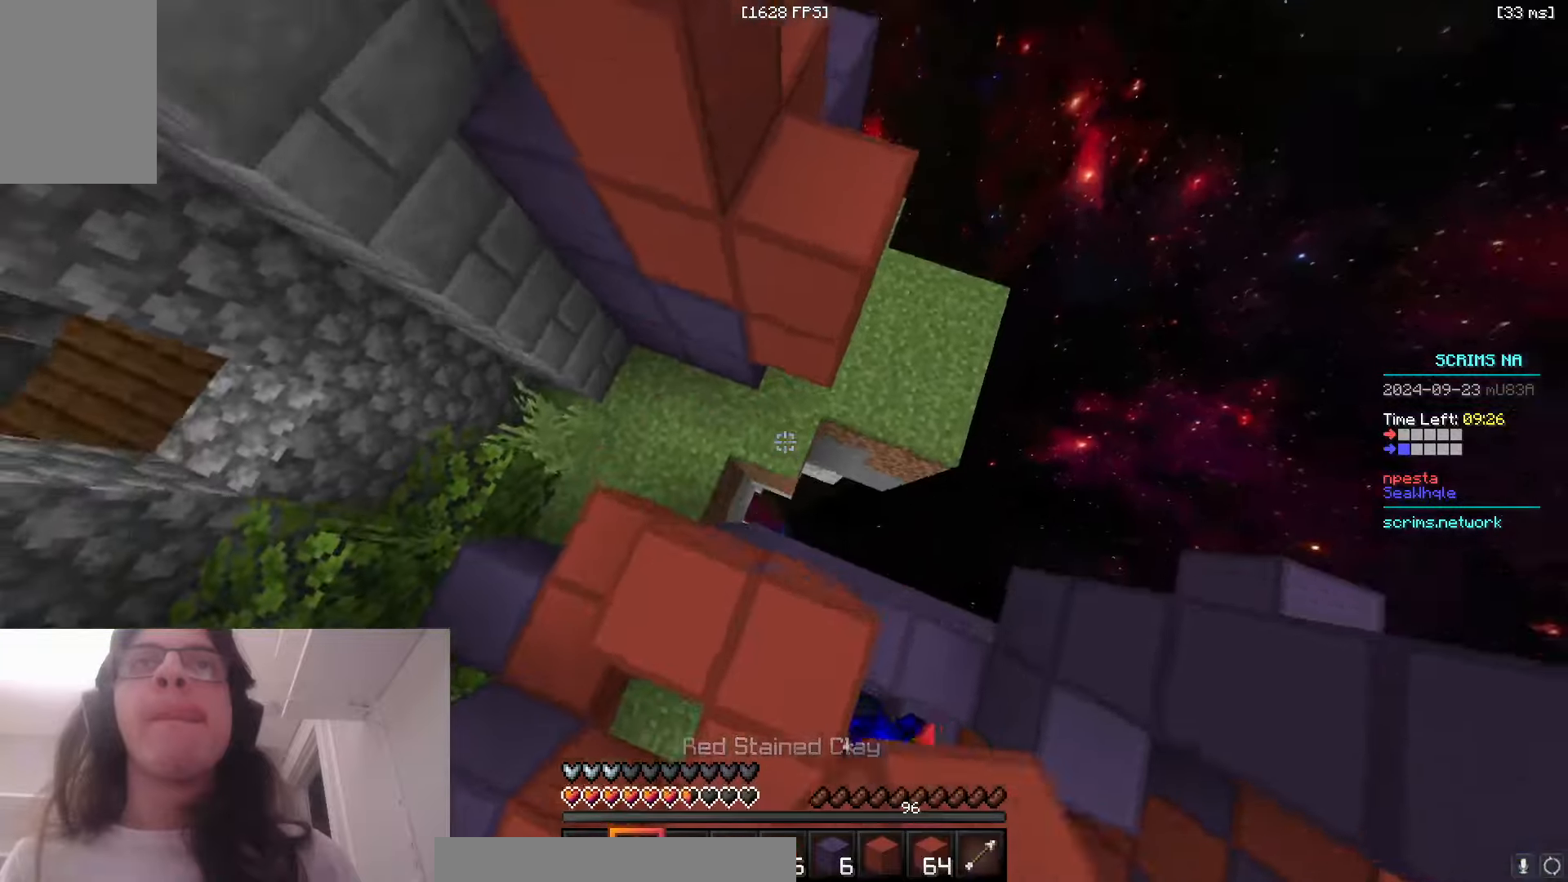
{"keys": ["d", "space", "w"], "mouse": ["right"], "events": [[50, "d", "up"], [66, "space", "up"], [283, "d", "down"], [300, "space", "down"]]}
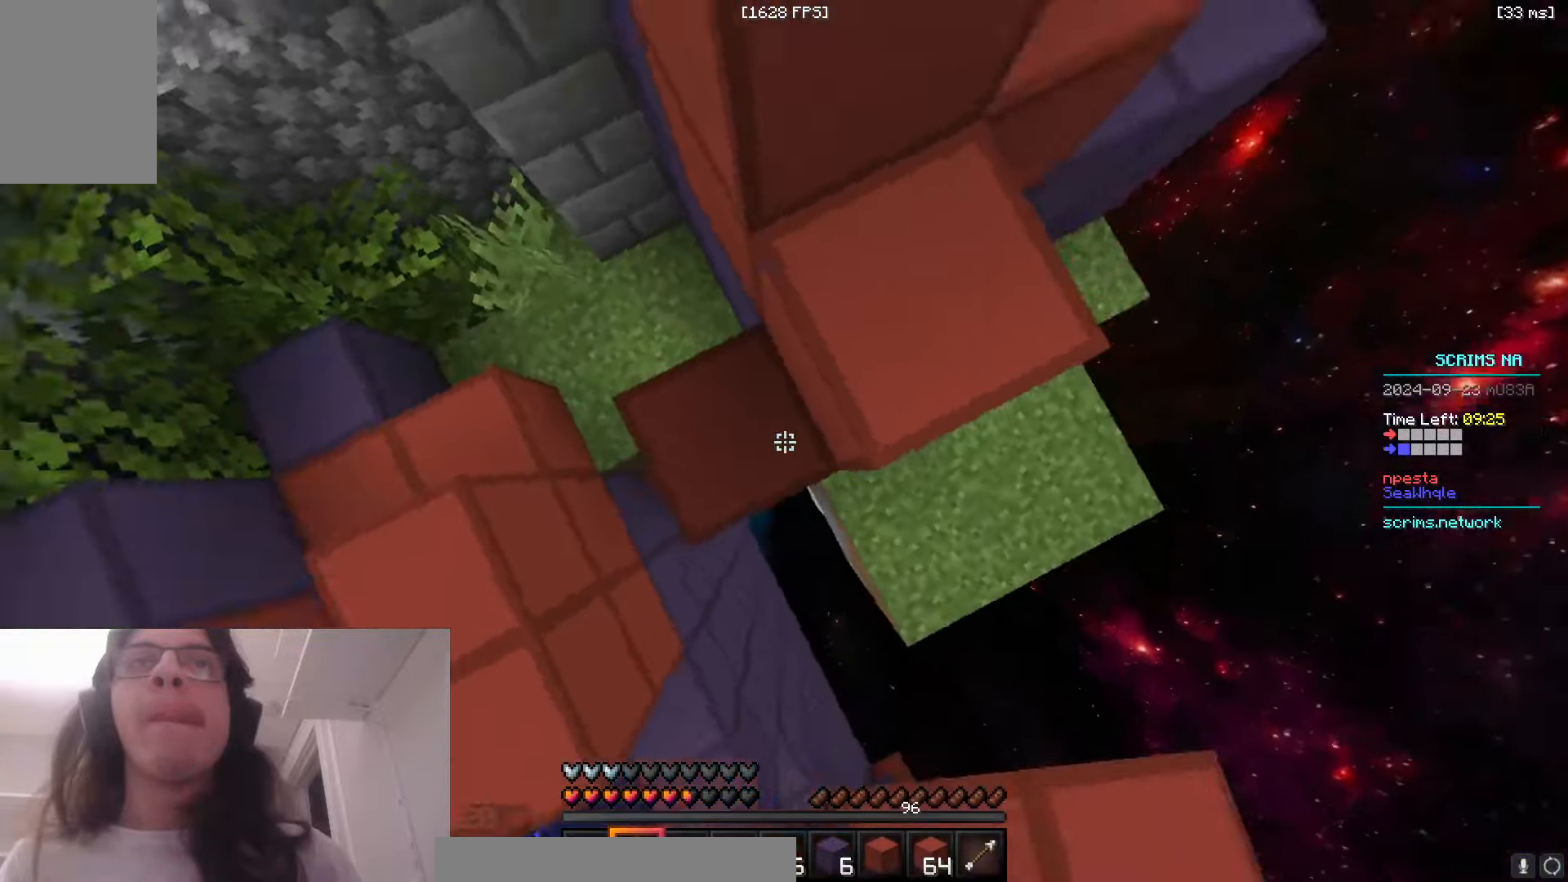
{"keys": ["a", "d", "s", "space"], "mouse": ["right"], "events": [[66, "space", "up"], [200, "space", "down"], [200, "w", "up"], [266, "s", "down"], [433, "a", "down"]]}